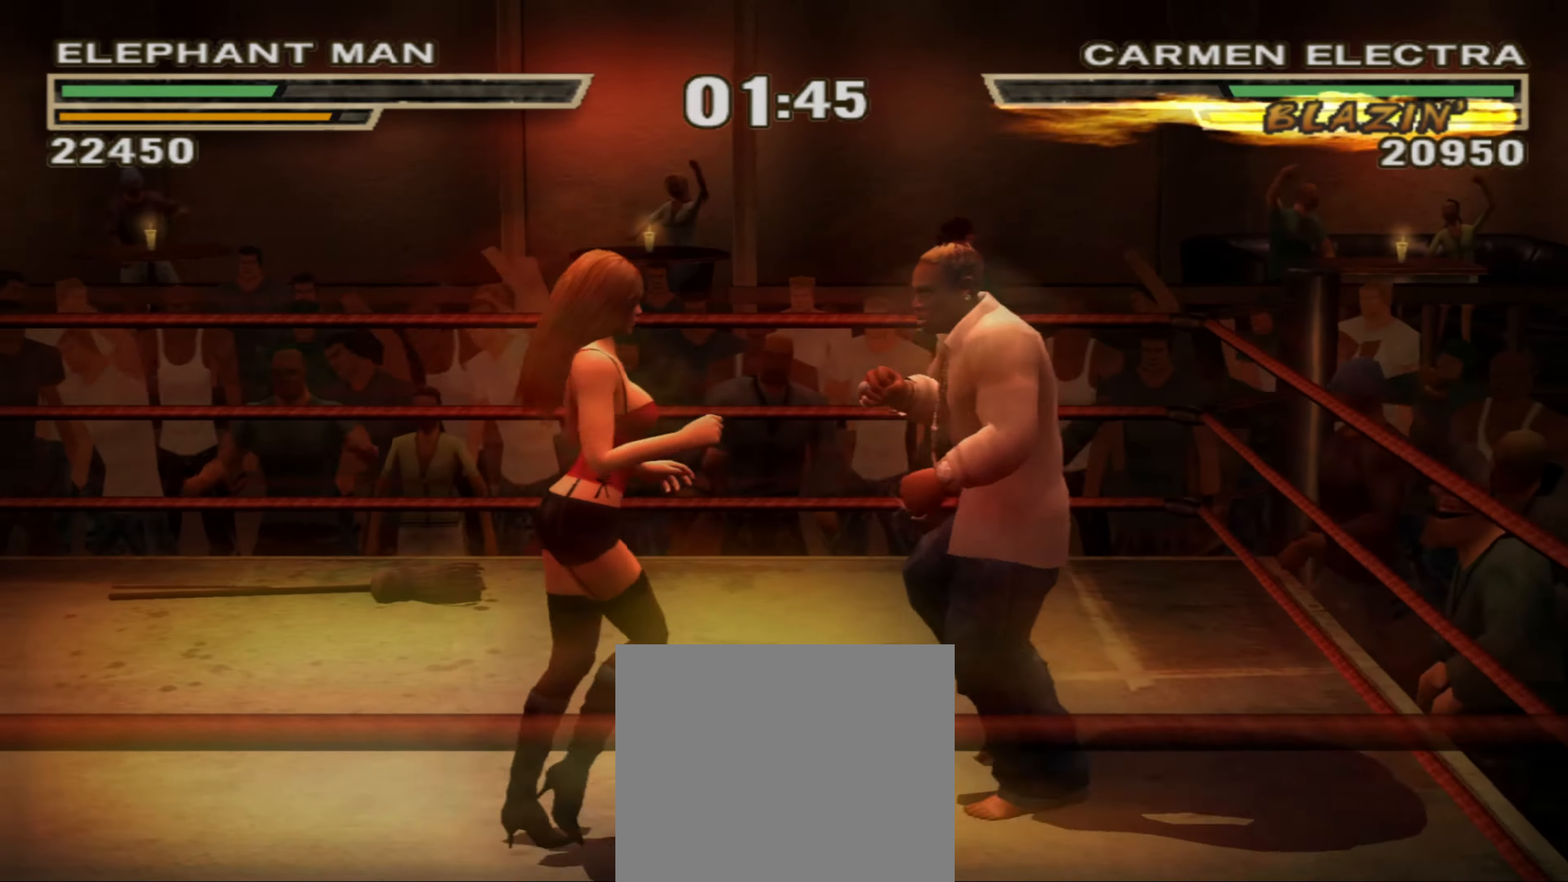
Gameplay with a controller (PlayStation layout); each line is a JSON object with the inputs held at the frame after it (dt_ms = milliseconds from this image to that frame). "events" lists button and stick changes between this image and that frame as [ms after this image, input, new state], when the widget could be followed in between. Not read: L3 R3.
{"dt_ms": 500, "buttons": [], "left_stick": "down-left", "right_stick": "center", "events": [[66, "left_stick", "right"], [116, "left_stick", "up-right"], [333, "left_stick", "down-right"], [416, "left_stick", "down-left"]]}
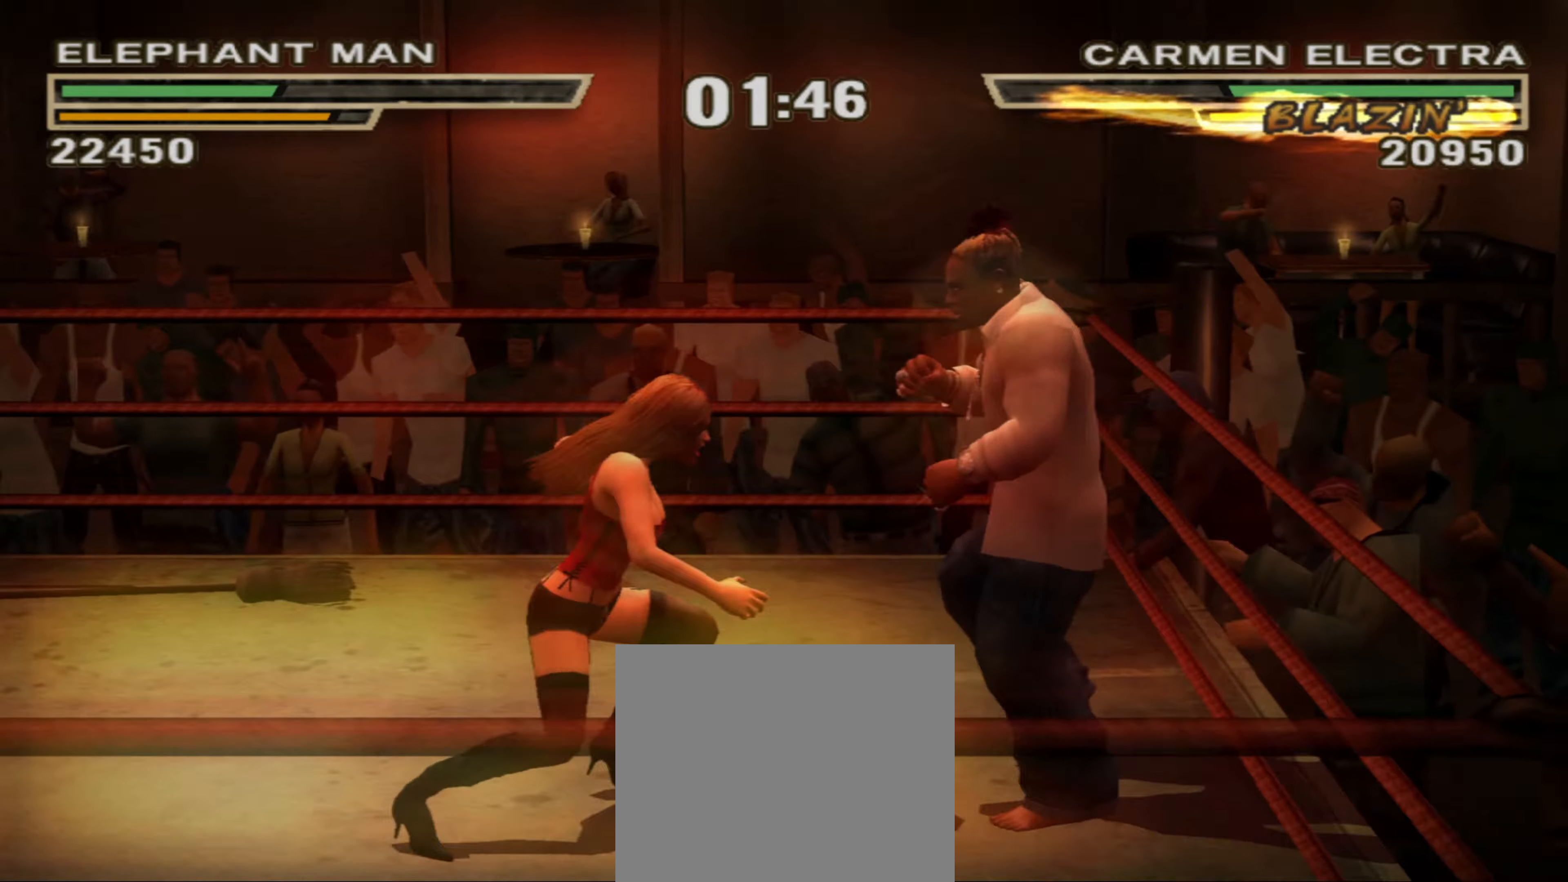
{"dt_ms": 500, "buttons": [], "left_stick": "left", "right_stick": "center", "events": [[50, "TRIANGLE", "down"], [116, "TRIANGLE", "up"], [150, "left_stick", "left"], [166, "TRIANGLE", "down"], [250, "TRIANGLE", "up"]]}
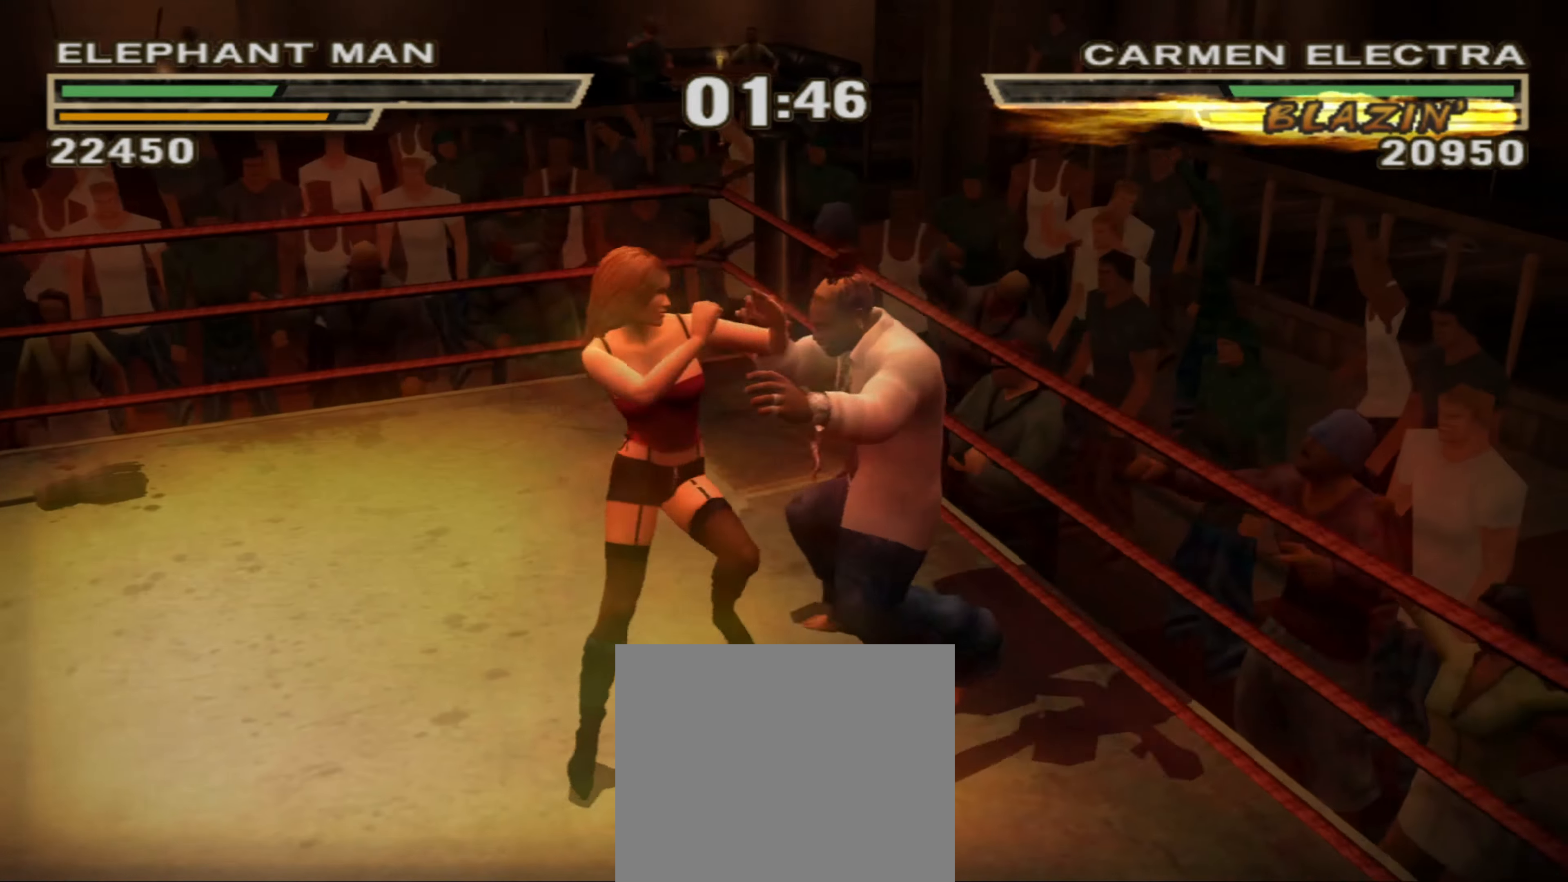
{"dt_ms": 500, "buttons": [], "left_stick": "center", "right_stick": "center", "events": [[133, "left_stick", "center"]]}
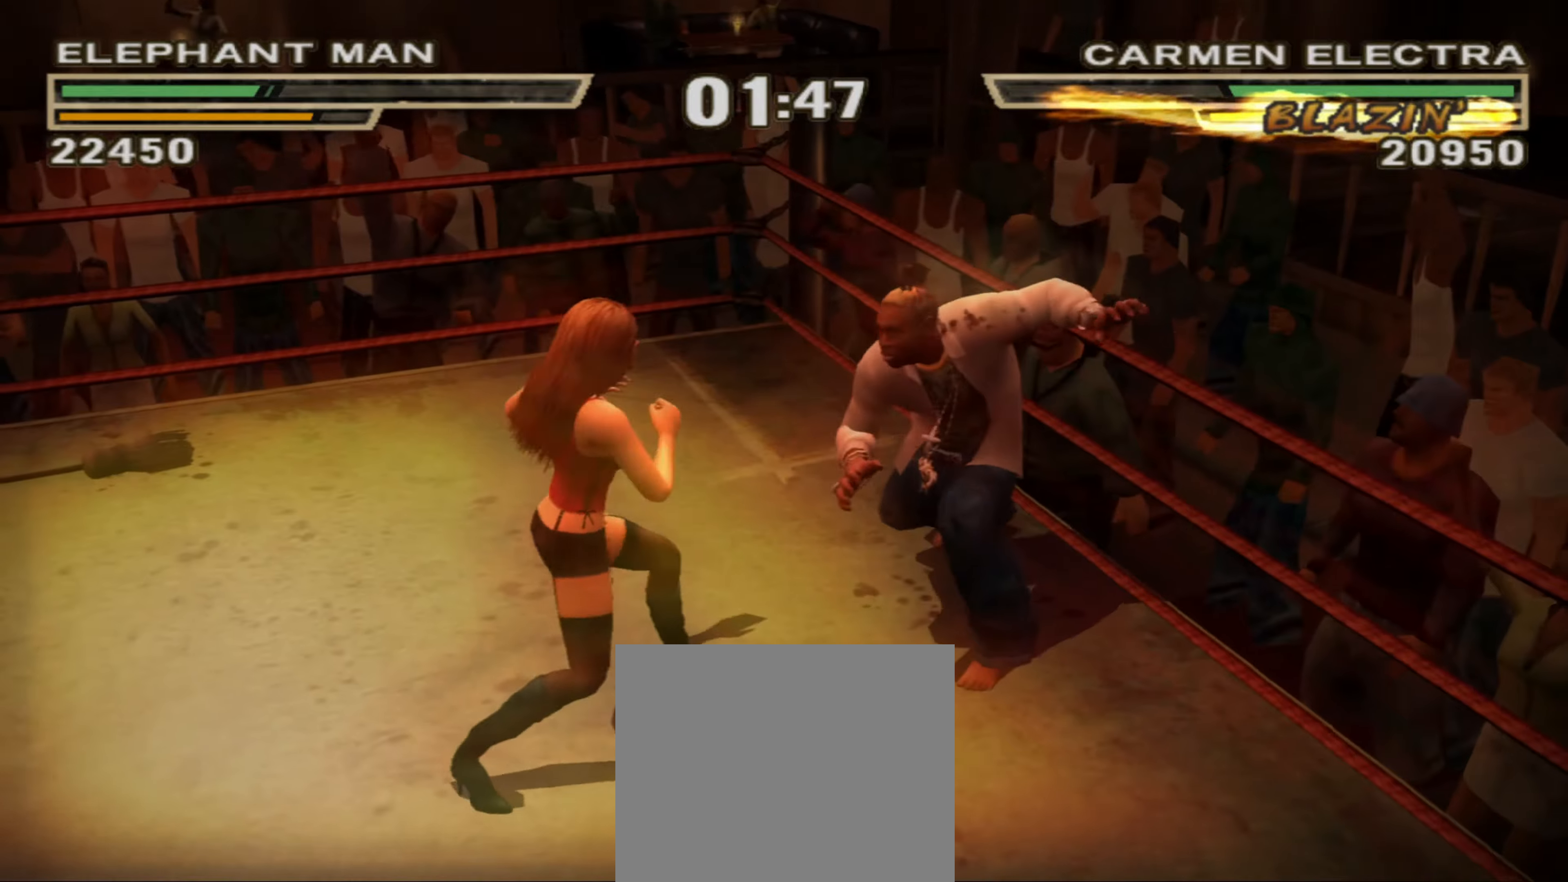
{"dt_ms": 500, "buttons": [], "left_stick": "center", "right_stick": "center", "events": []}
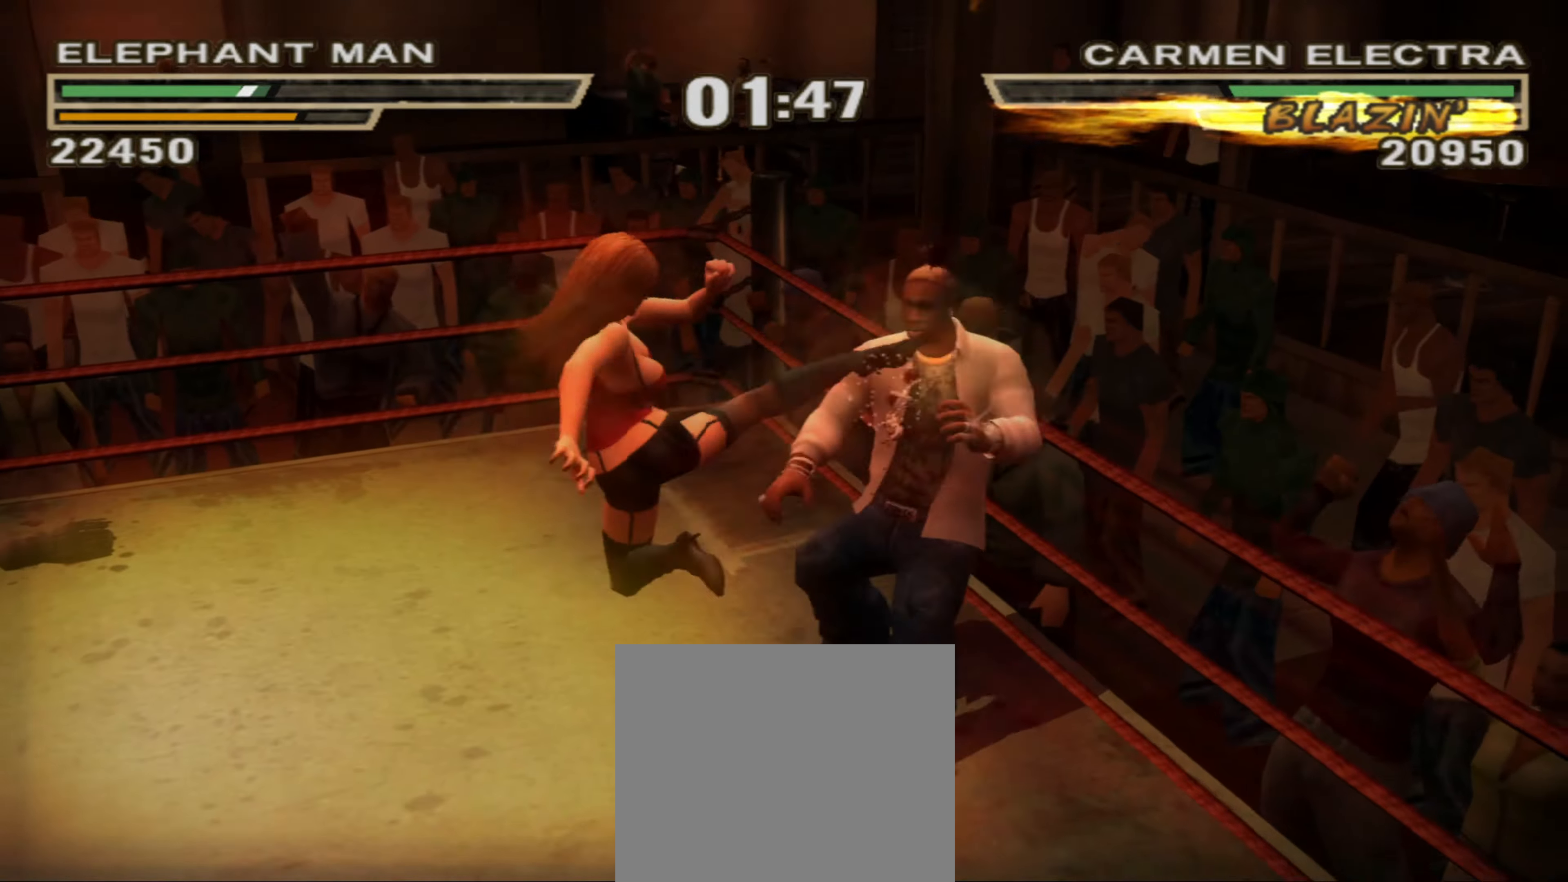
{"dt_ms": 500, "buttons": [], "left_stick": "center", "right_stick": "center", "events": []}
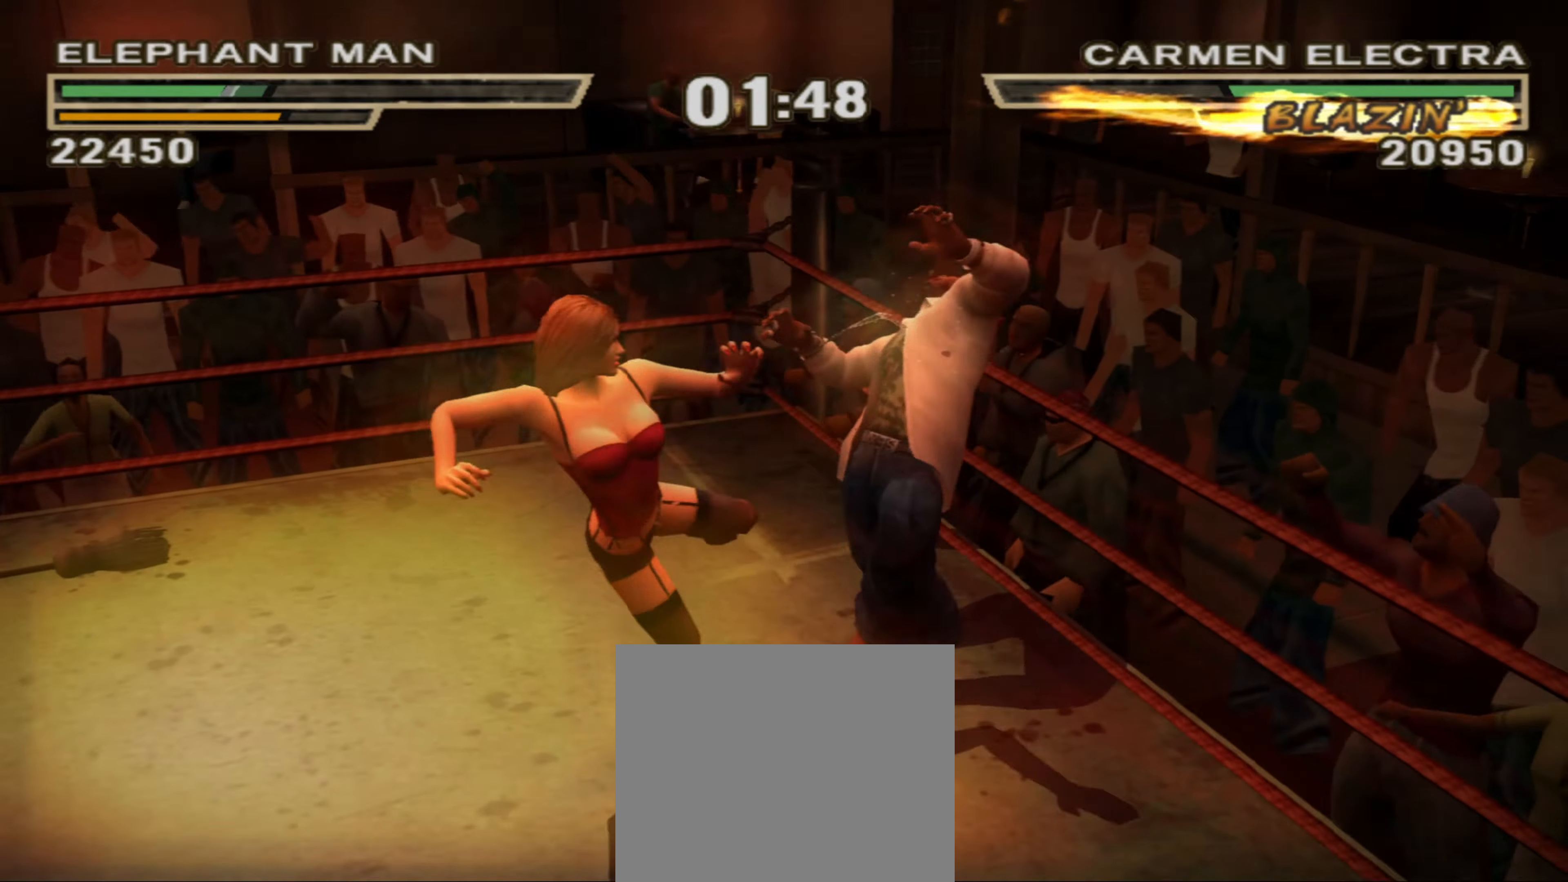
{"dt_ms": 500, "buttons": [], "left_stick": "center", "right_stick": "center", "events": []}
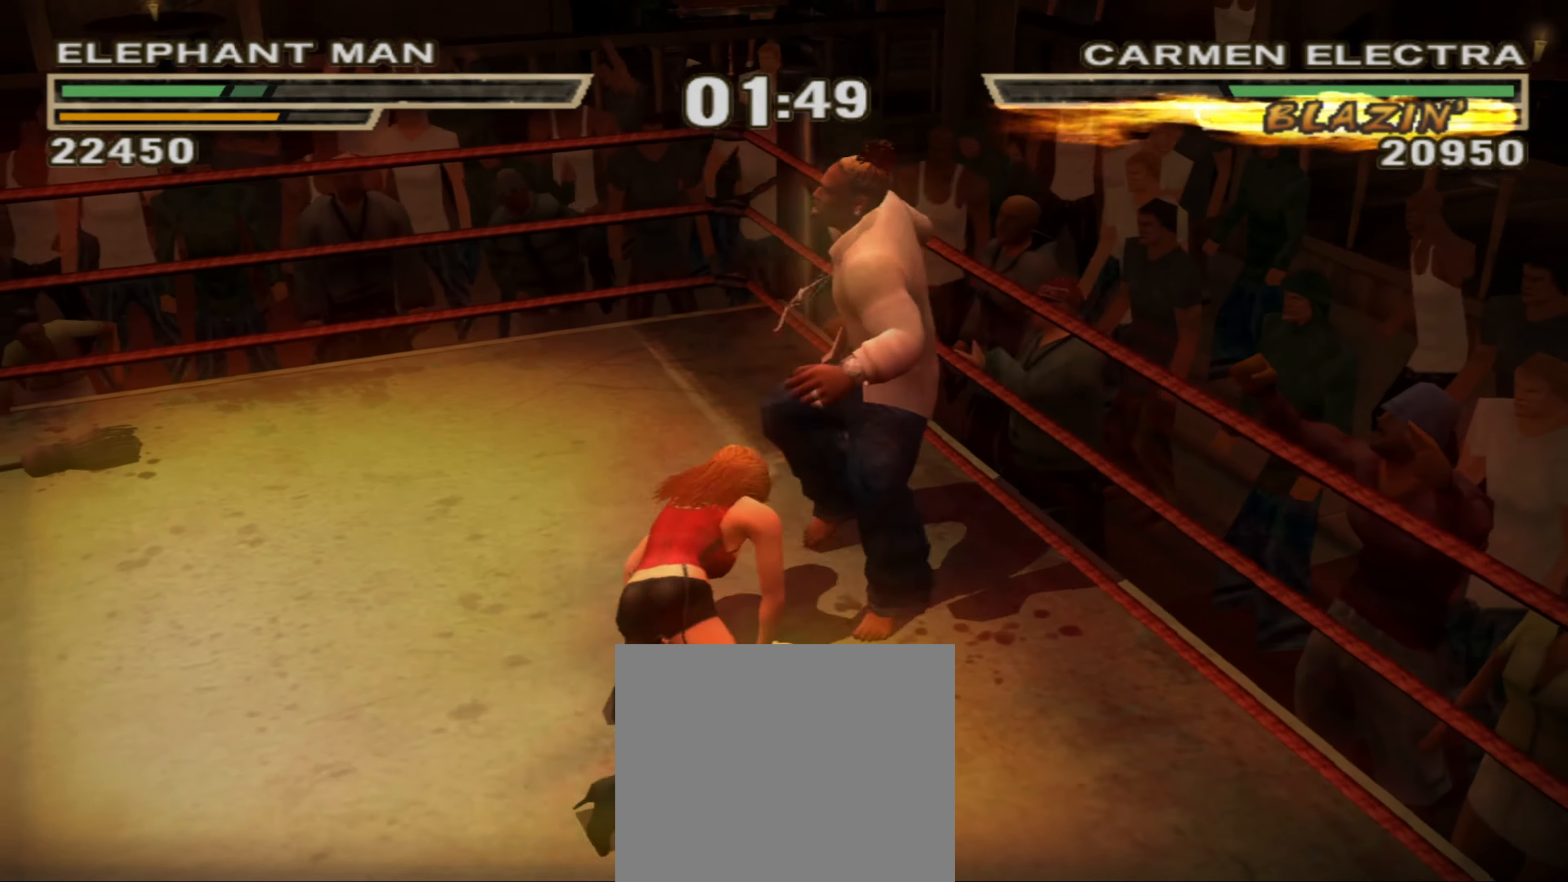
{"dt_ms": 500, "buttons": [], "left_stick": "center", "right_stick": "center", "events": []}
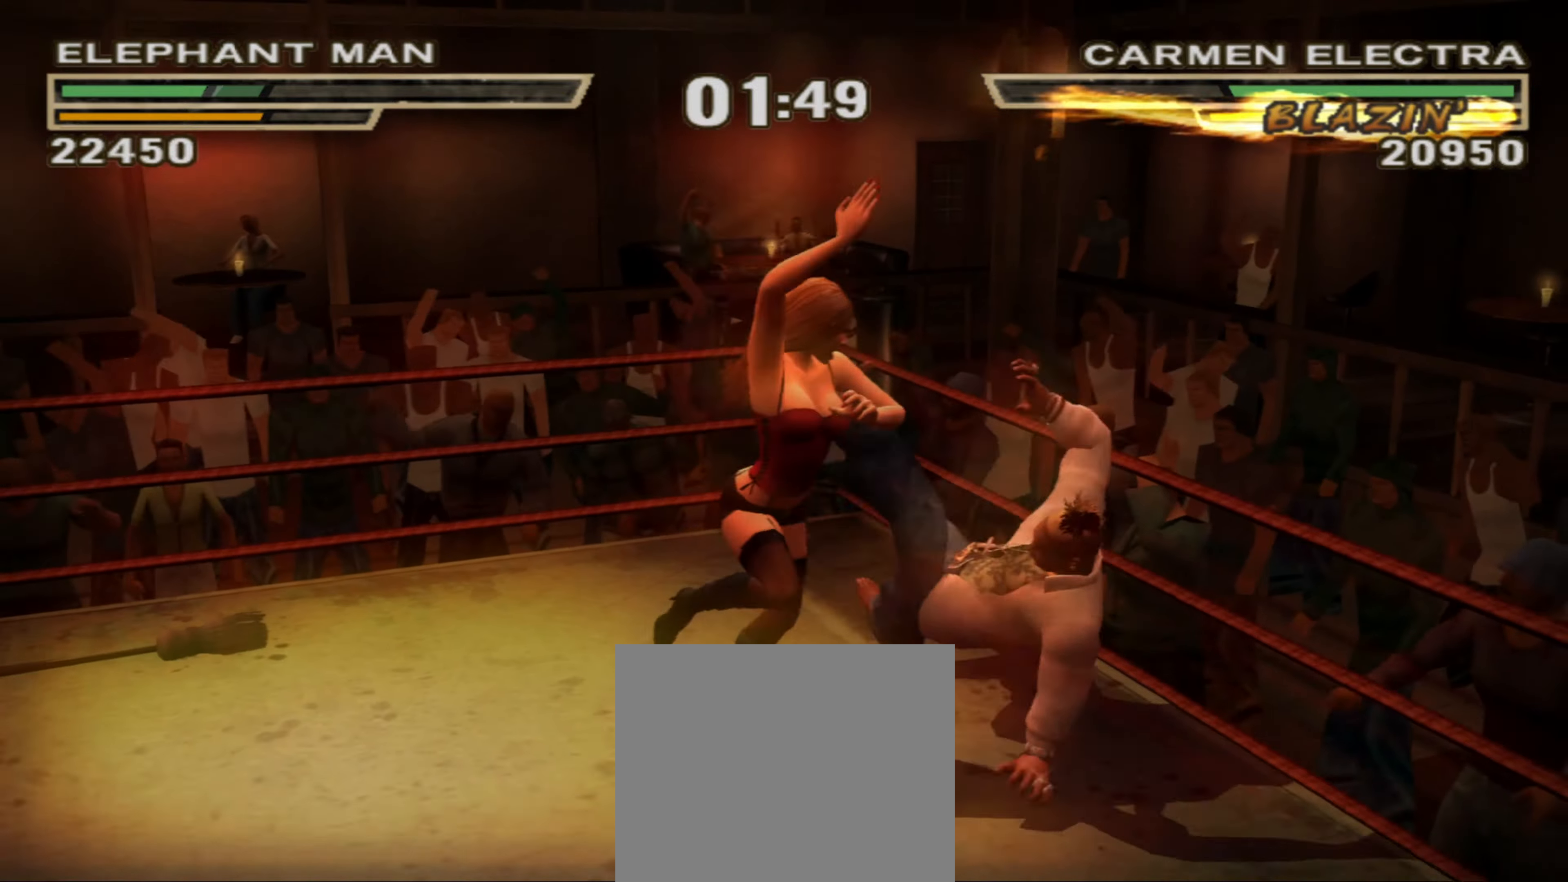
{"dt_ms": 500, "buttons": [], "left_stick": "center", "right_stick": "center", "events": []}
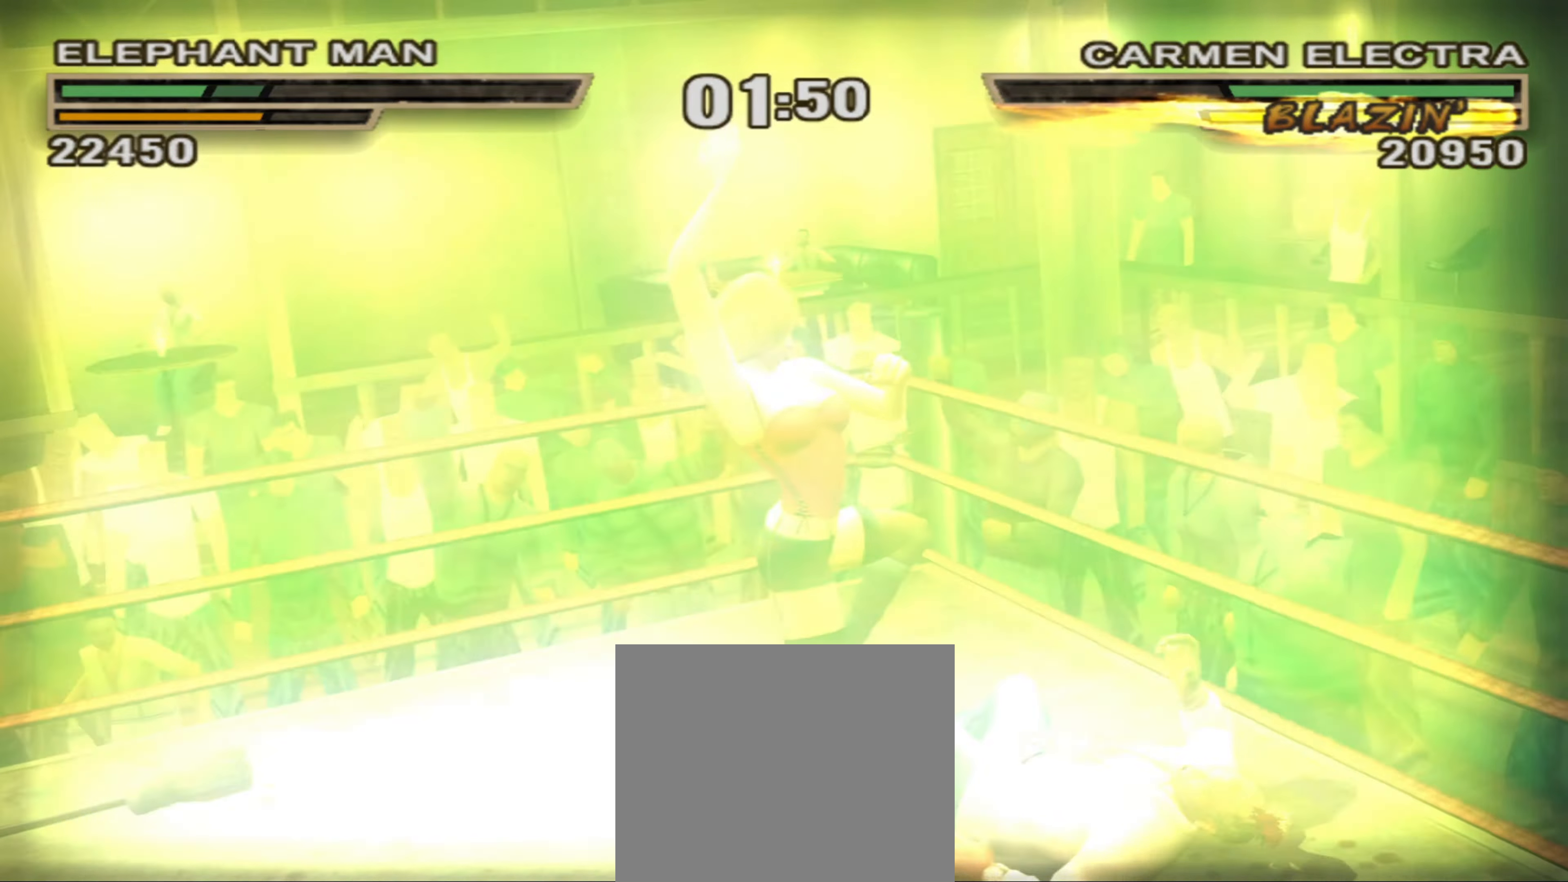
{"dt_ms": 1000, "buttons": [], "left_stick": "up-left", "right_stick": "center", "events": [[917, "CIRCLE", "down"], [933, "left_stick", "up-left"], [983, "CIRCLE", "up"]]}
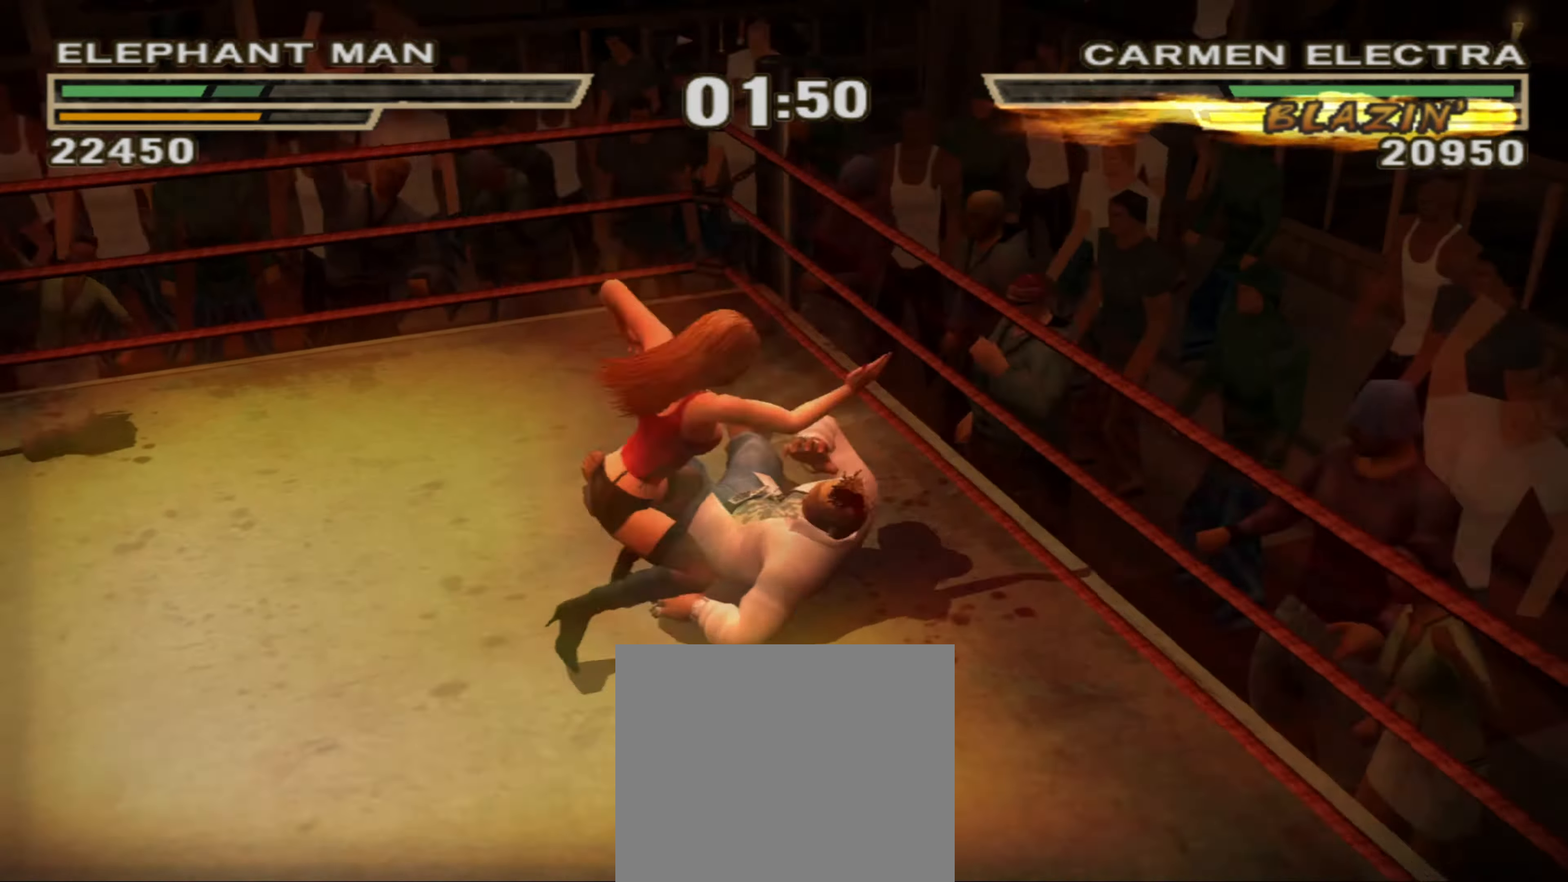
{"dt_ms": 500, "buttons": ["CIRCLE"], "left_stick": "up-left", "right_stick": "center", "events": [[67, "CIRCLE", "down"], [83, "left_stick", "center"], [133, "CIRCLE", "up"], [217, "CIRCLE", "down"], [217, "left_stick", "up-left"], [267, "CIRCLE", "up"], [350, "left_stick", "center"], [383, "CIRCLE", "down"], [433, "CIRCLE", "up"], [450, "left_stick", "up-left"], [500, "CIRCLE", "down"]]}
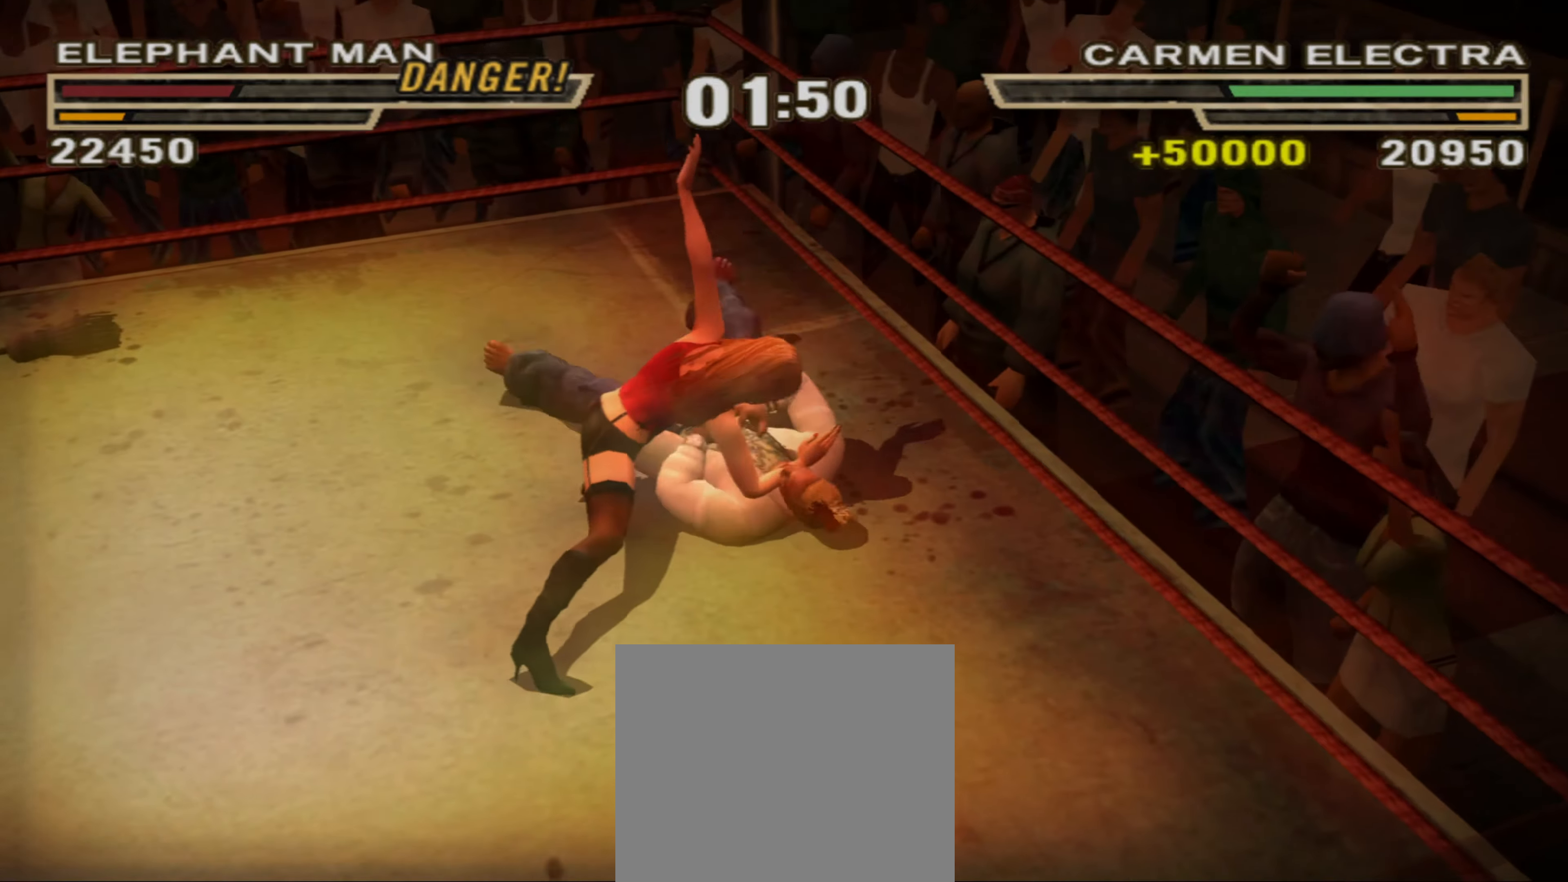
{"dt_ms": 500, "buttons": ["CIRCLE"], "left_stick": "center", "right_stick": "center", "events": [[50, "CIRCLE", "up"], [100, "left_stick", "center"], [150, "CIRCLE", "down"], [200, "CIRCLE", "up"], [200, "left_stick", "up-left"], [317, "CIRCLE", "down"], [317, "left_stick", "center"], [383, "CIRCLE", "up"], [467, "CIRCLE", "down"]]}
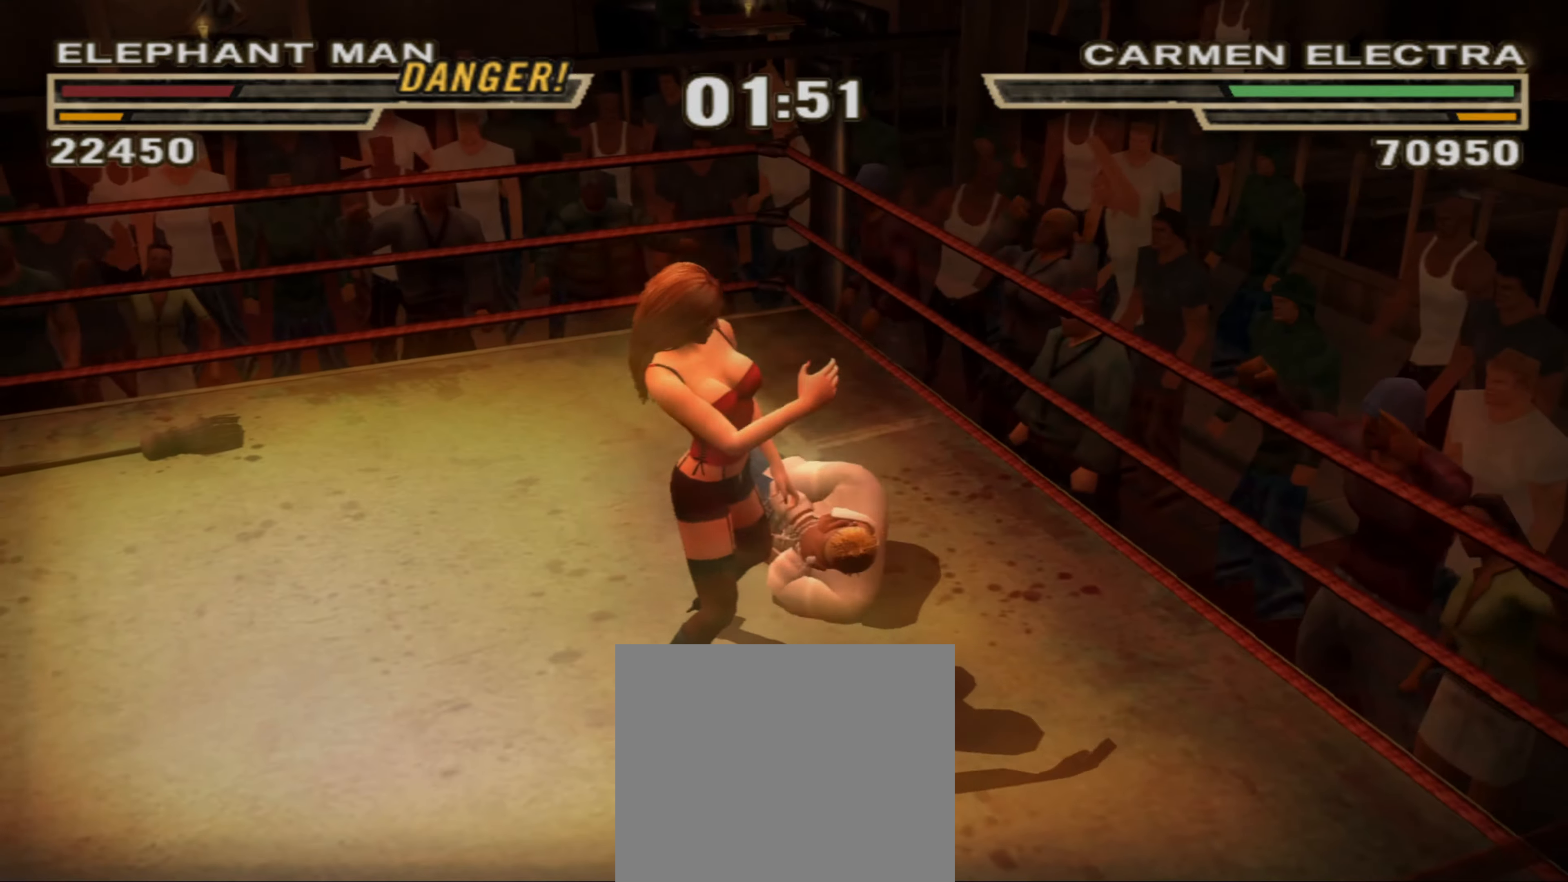
{"dt_ms": 500, "buttons": ["CIRCLE"], "left_stick": "center", "right_stick": "center", "events": [[33, "CIRCLE", "up"], [117, "CIRCLE", "down"], [167, "L1", "down"], [200, "CIRCLE", "up"], [267, "CIRCLE", "down"], [267, "L1", "up"], [333, "CIRCLE", "up"], [350, "L1", "down"], [400, "CIRCLE", "down"], [450, "L1", "up"]]}
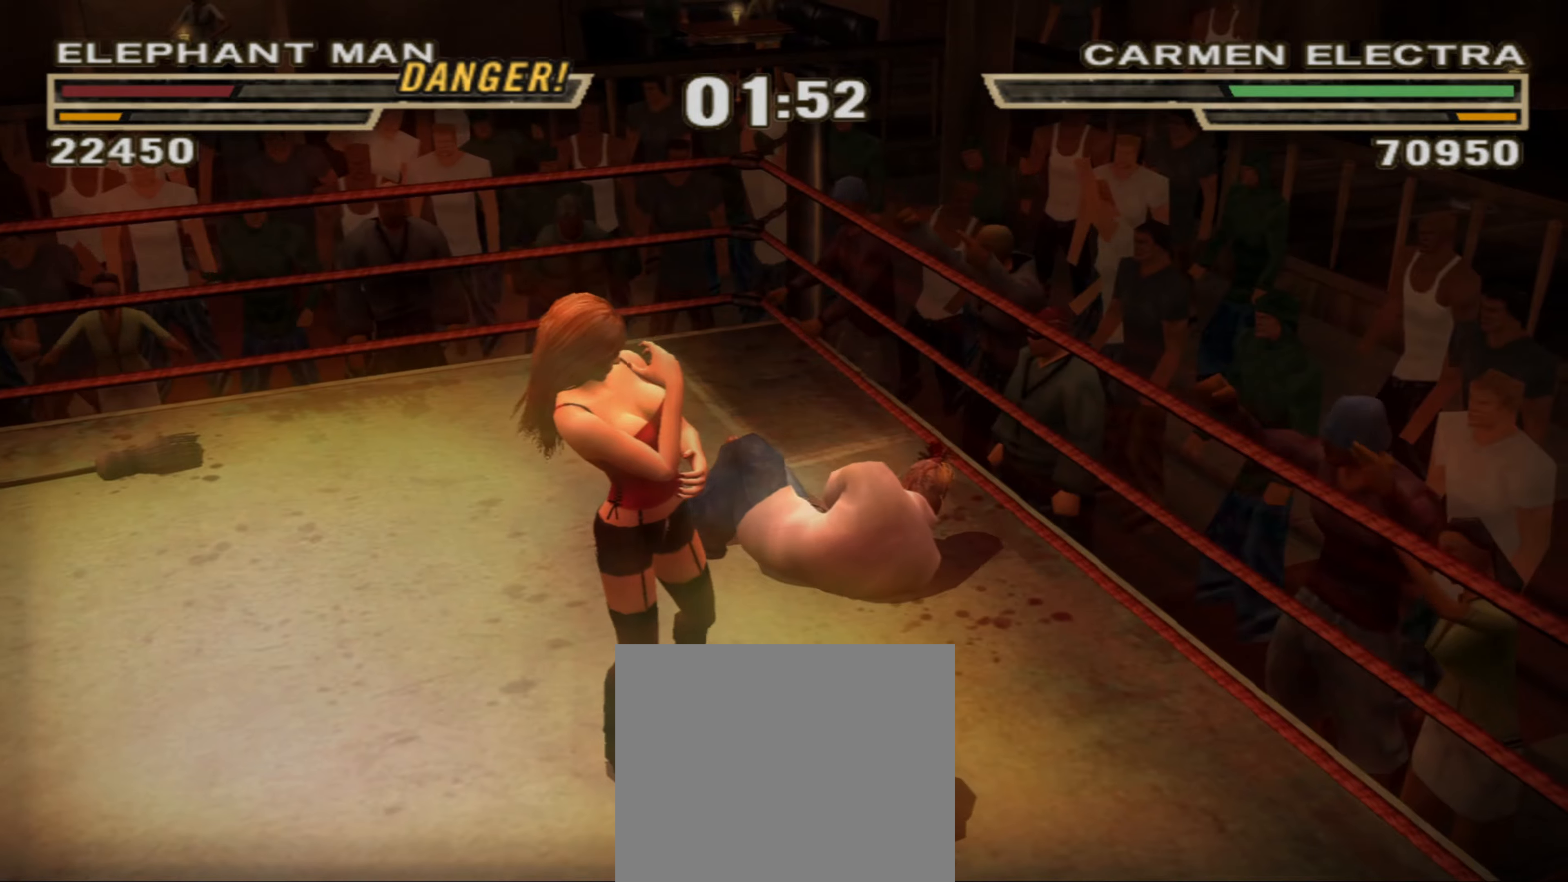
{"dt_ms": 500, "buttons": ["L1"], "left_stick": "center", "right_stick": "center", "events": [[17, "L1", "down"], [100, "L1", "up"], [167, "L1", "down"], [250, "L1", "up"], [317, "L1", "down"], [367, "CIRCLE", "up"], [400, "L1", "up"], [450, "CIRCLE", "down"], [484, "L1", "down"], [500, "CIRCLE", "up"]]}
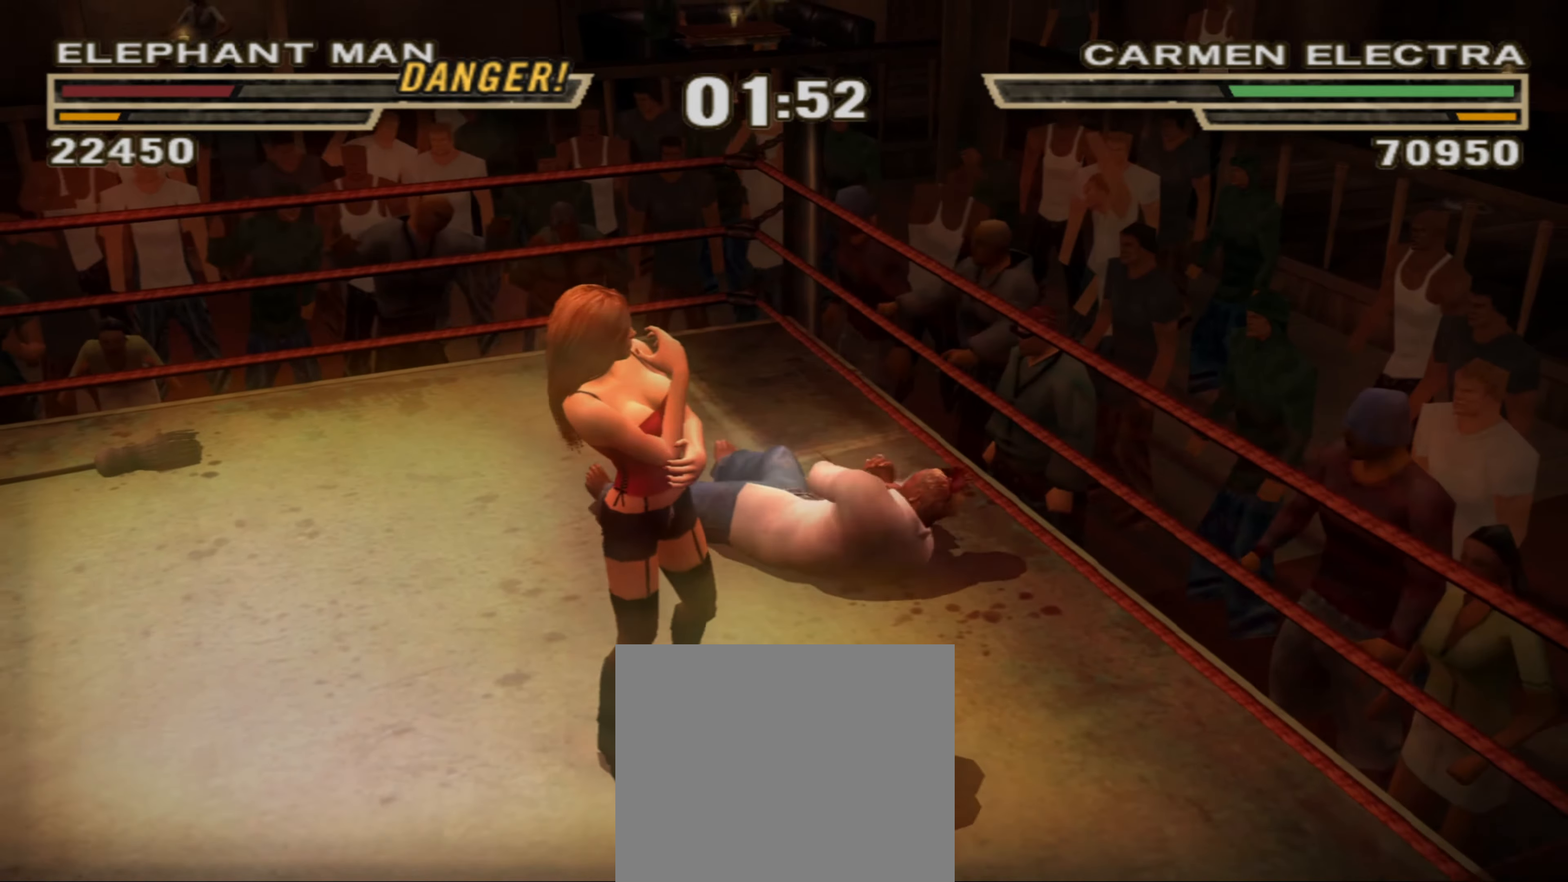
{"dt_ms": 500, "buttons": ["L1"], "left_stick": "center", "right_stick": "center", "events": [[50, "L1", "up"], [100, "CIRCLE", "down"], [117, "L1", "down"], [200, "L1", "up"], [217, "CIRCLE", "up"], [267, "CIRCLE", "down"], [267, "L1", "down"], [334, "CIRCLE", "up"], [334, "L1", "up"], [417, "CIRCLE", "down"], [434, "L1", "down"], [484, "CIRCLE", "up"]]}
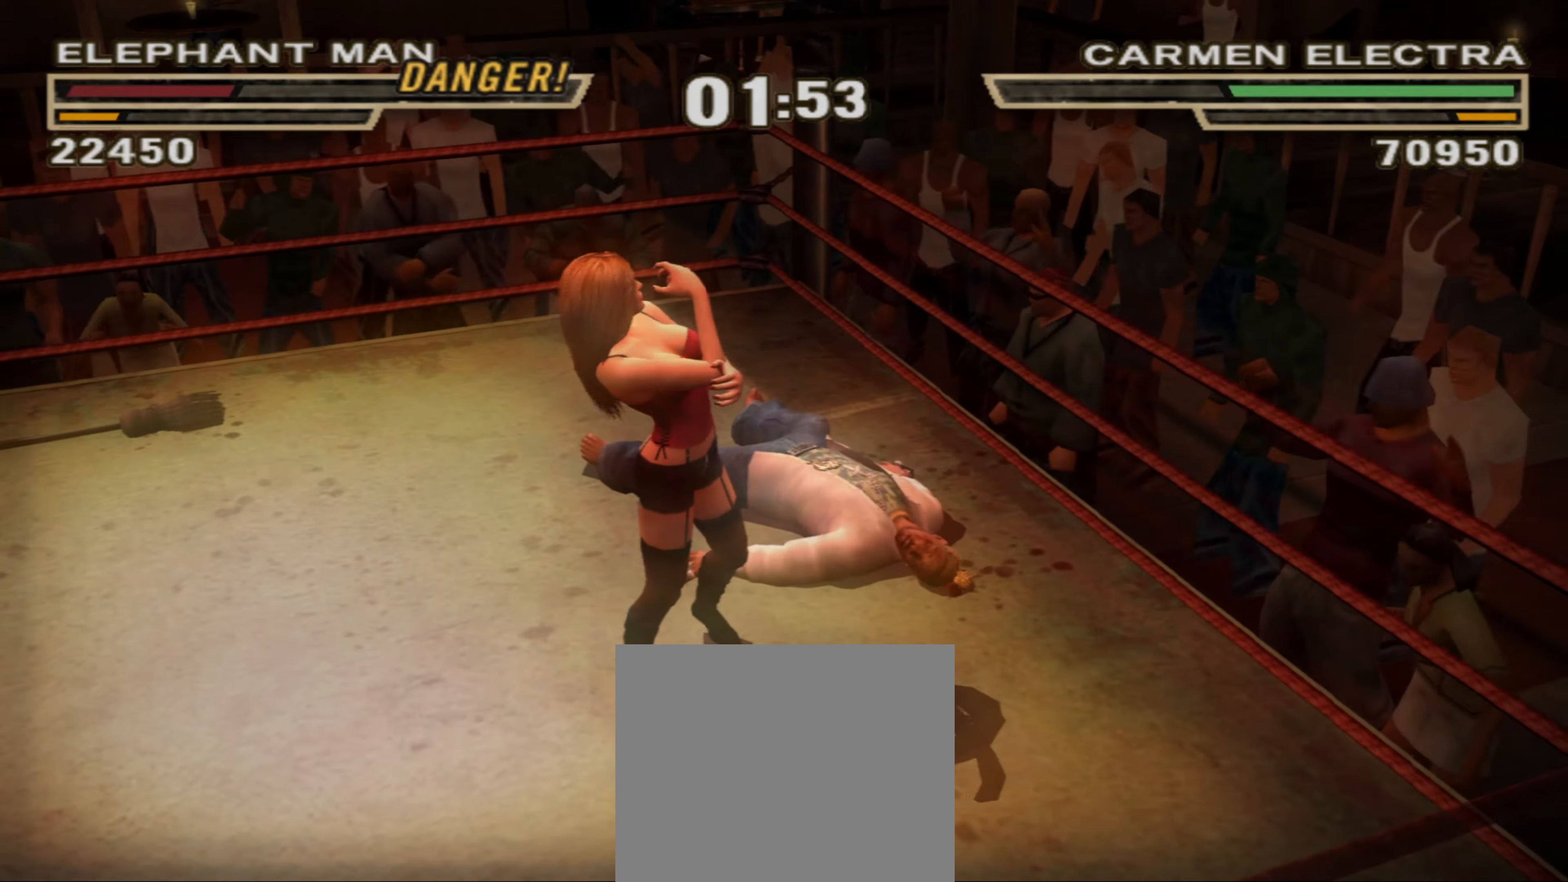
{"dt_ms": 500, "buttons": ["L1"], "left_stick": "center", "right_stick": "center", "events": [[17, "L1", "up"], [67, "L1", "down"], [84, "CIRCLE", "down"], [150, "CIRCLE", "up"], [184, "L1", "up"], [217, "CIRCLE", "down"], [234, "L1", "down"], [300, "CIRCLE", "up"], [350, "L1", "up"], [400, "CIRCLE", "down"], [417, "L1", "down"], [467, "CIRCLE", "up"]]}
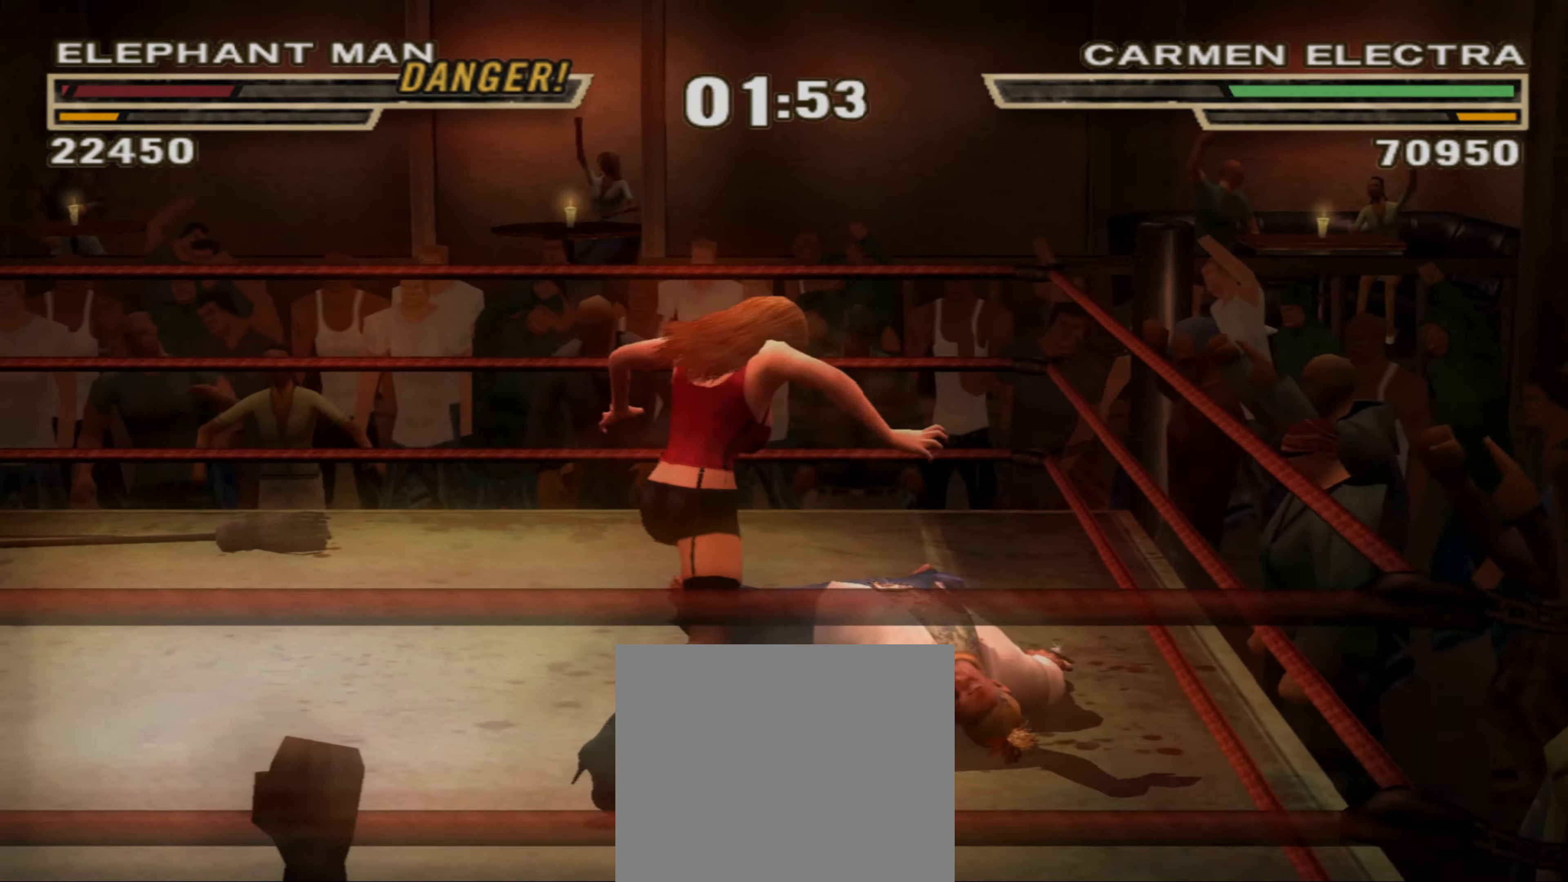
{"dt_ms": 500, "buttons": [], "left_stick": "center", "right_stick": "center", "events": [[17, "L1", "up"], [50, "CIRCLE", "down"], [67, "L1", "down"], [100, "CIRCLE", "up"], [117, "CIRCLE", "down"], [167, "CIRCLE", "up"], [200, "L1", "up"], [234, "CIRCLE", "down"], [234, "L1", "down"], [317, "CIRCLE", "up"], [350, "L1", "up"], [400, "CIRCLE", "down"], [400, "L1", "down"], [450, "CIRCLE", "up"], [500, "L1", "up"]]}
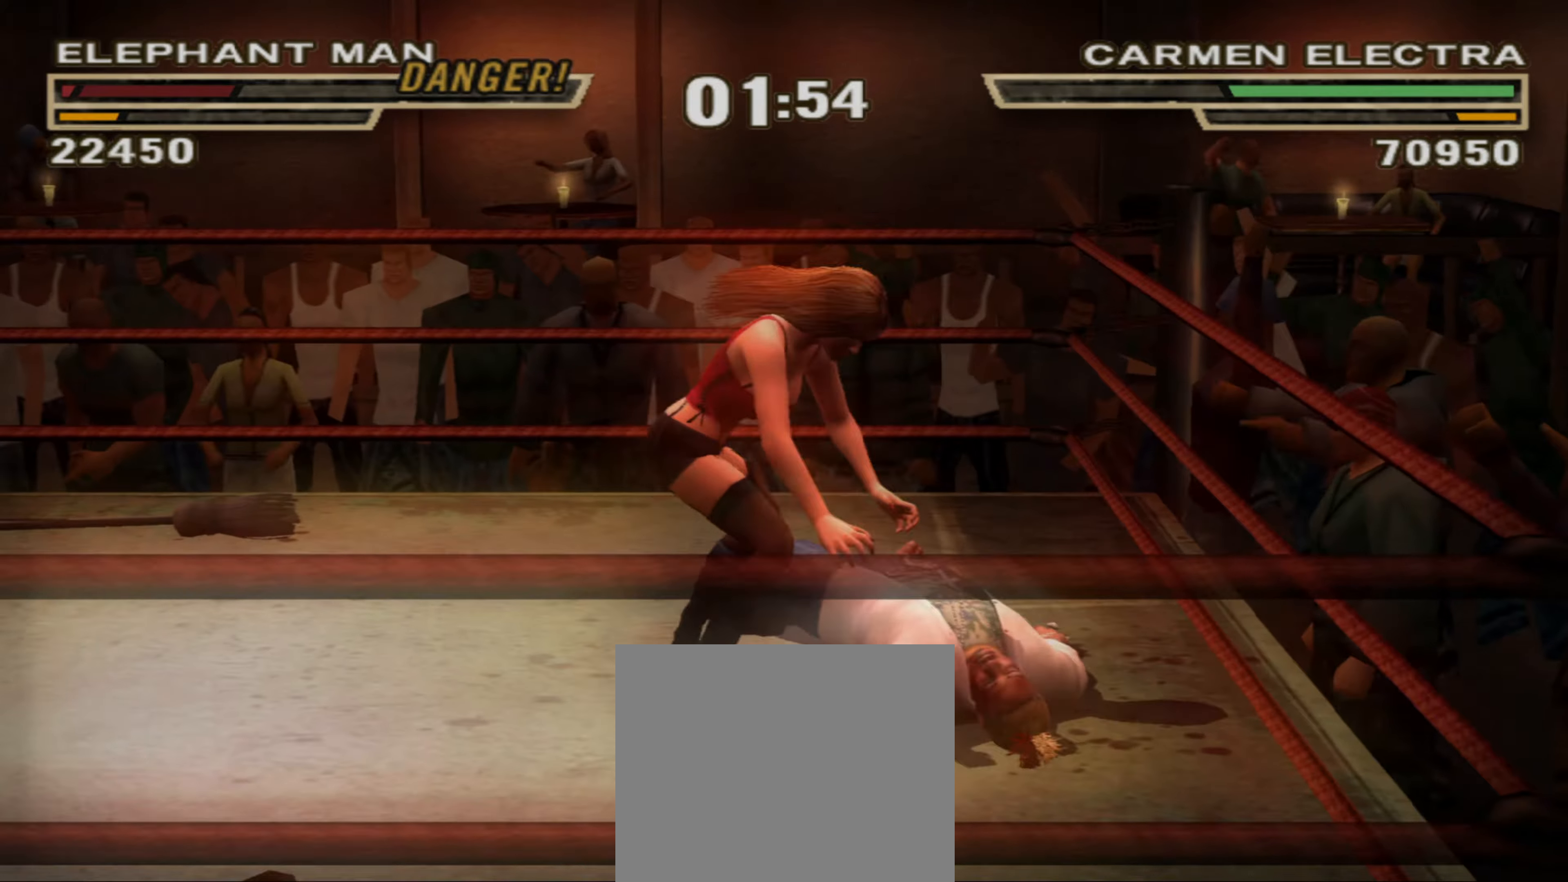
{"dt_ms": 500, "buttons": ["CIRCLE", "L1"], "left_stick": "center", "right_stick": "center", "events": [[50, "CIRCLE", "down"], [50, "L1", "down"], [100, "CIRCLE", "up"], [150, "L1", "up"], [167, "CIRCLE", "down"], [167, "L1", "down"], [234, "CIRCLE", "up"], [317, "CIRCLE", "down"], [367, "CIRCLE", "up"], [400, "L1", "up"], [450, "CIRCLE", "down"], [450, "L1", "down"]]}
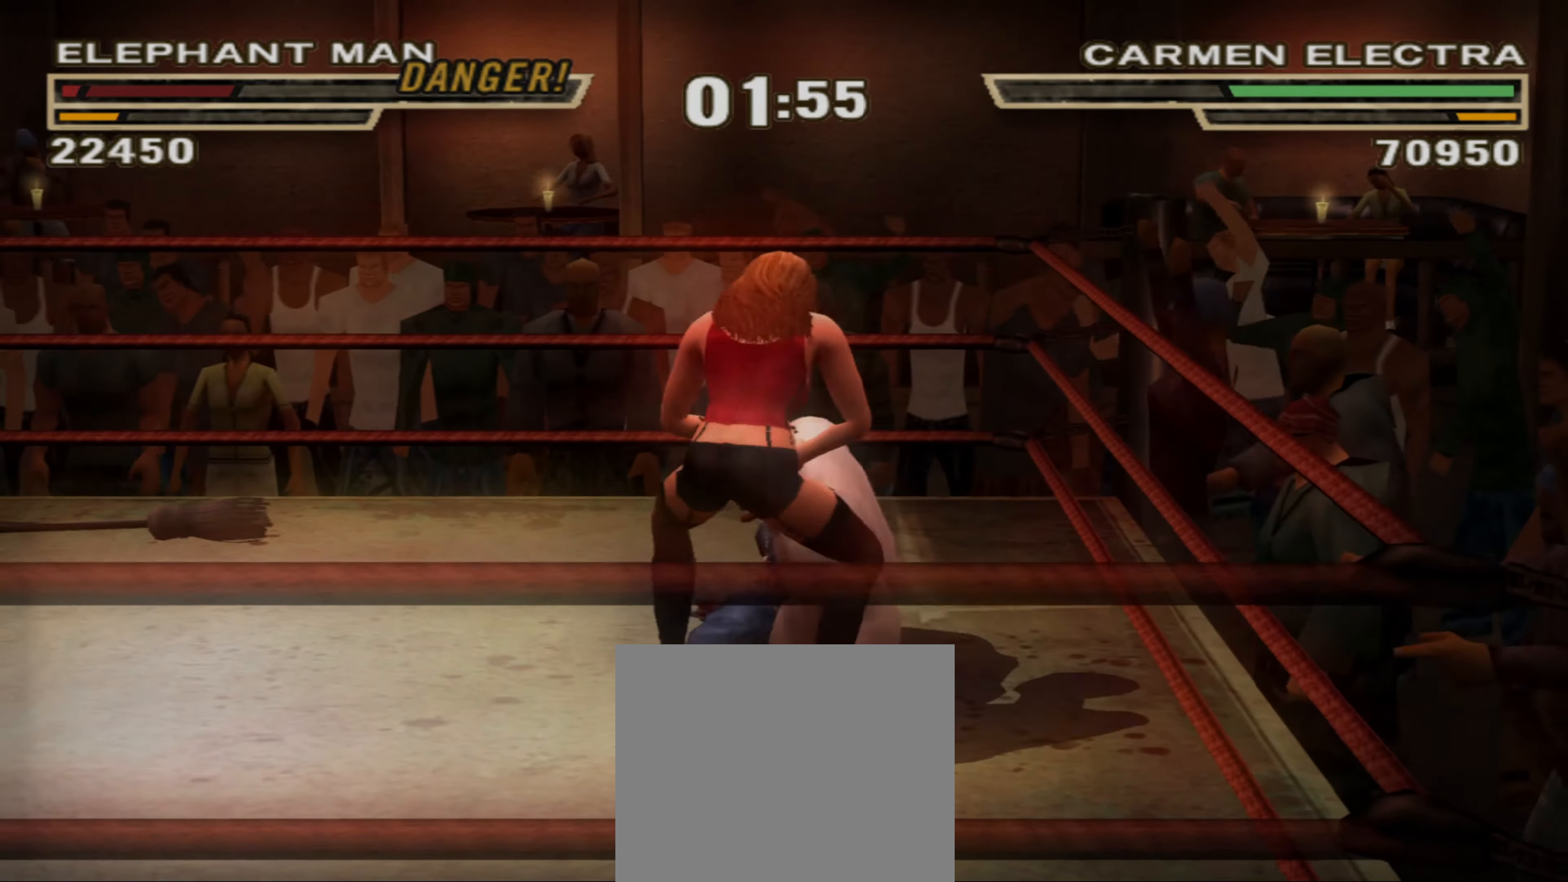
{"dt_ms": 500, "buttons": [], "left_stick": "center", "right_stick": "center", "events": [[17, "CIRCLE", "up"], [100, "CIRCLE", "down"], [150, "CIRCLE", "up"], [167, "L1", "up"], [217, "CIRCLE", "down"], [217, "L1", "down"], [300, "CIRCLE", "up"], [334, "L1", "up"], [367, "L1", "down"], [384, "CIRCLE", "down"], [484, "CIRCLE", "up"], [500, "L1", "up"]]}
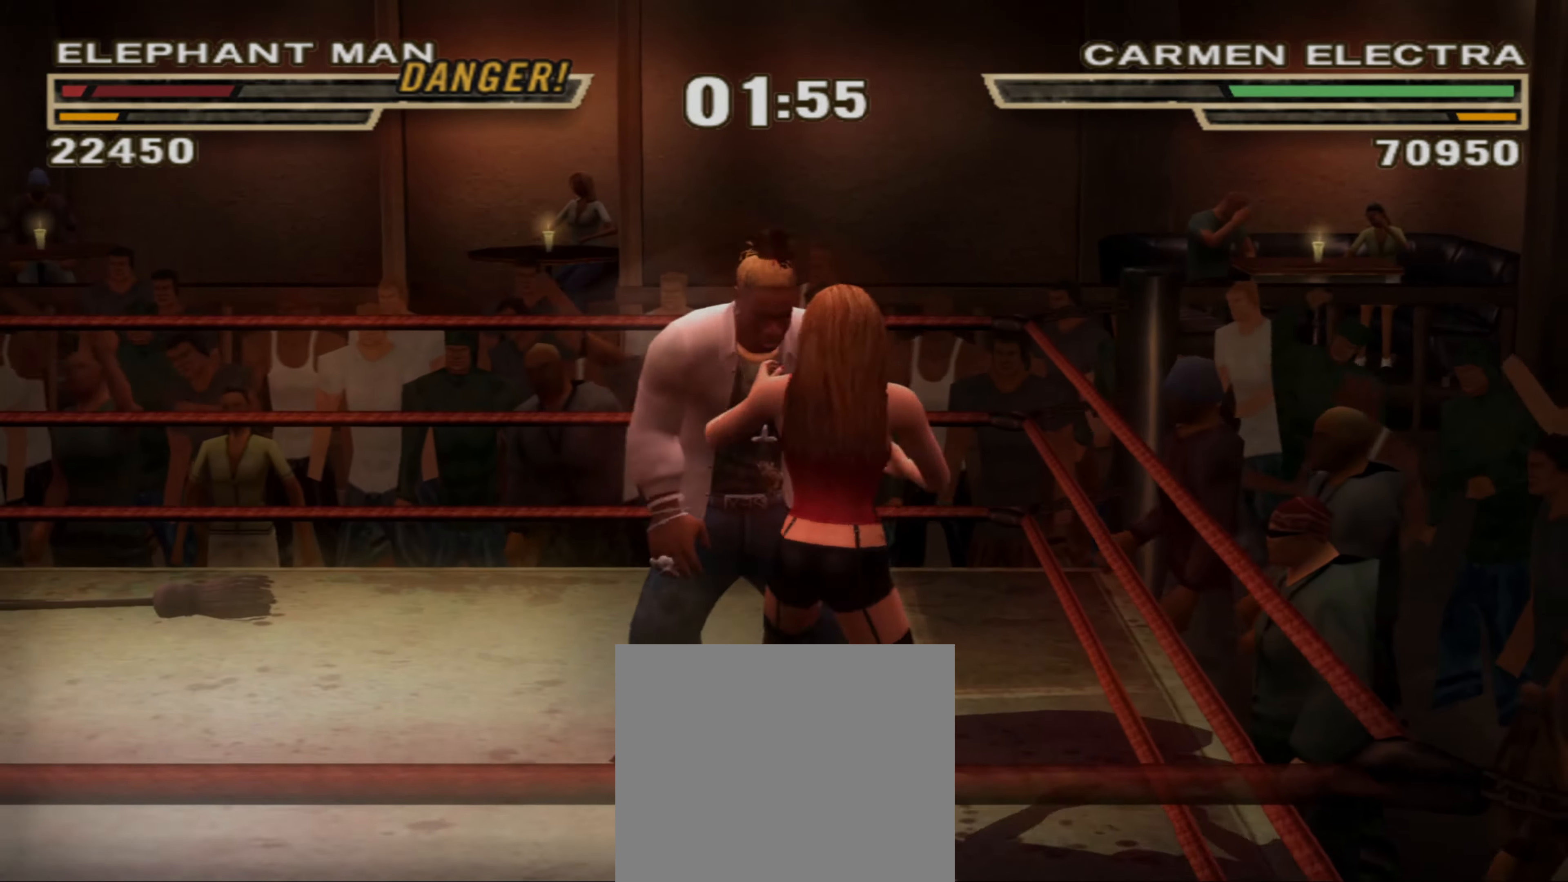
{"dt_ms": 500, "buttons": ["R1"], "left_stick": "center", "right_stick": "center", "events": [[34, "TRIANGLE", "down"], [100, "TRIANGLE", "up"], [167, "TRIANGLE", "down"], [250, "TRIANGLE", "up"], [317, "TRIANGLE", "down"], [367, "TRIANGLE", "up"], [434, "R1", "down"]]}
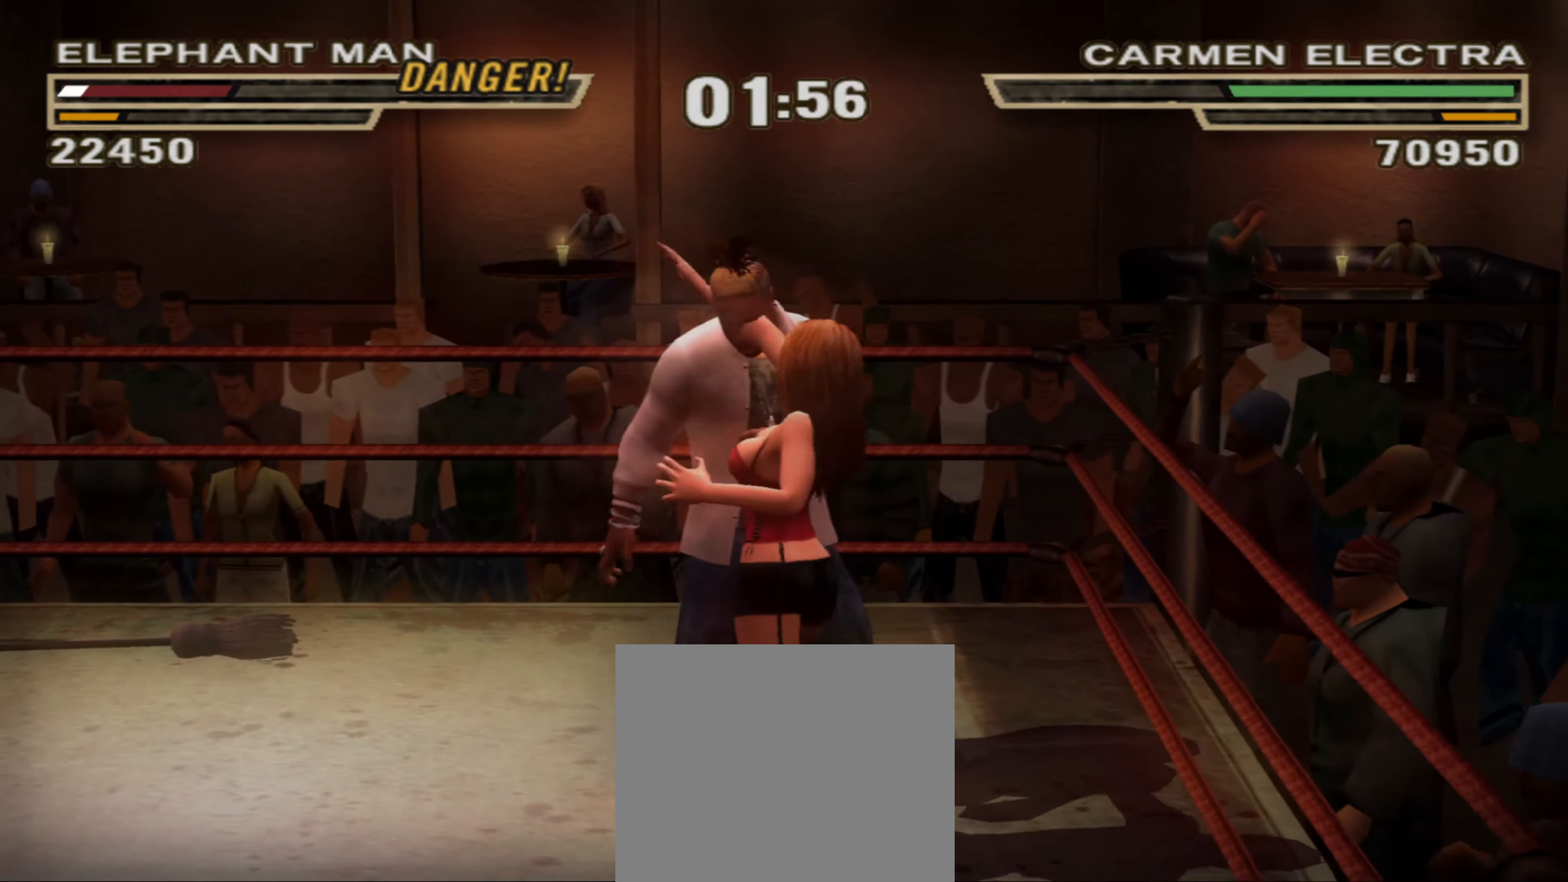
{"dt_ms": 500, "buttons": [], "left_stick": "down-left", "right_stick": "center", "events": [[150, "R1", "up"], [367, "CIRCLE", "down"], [400, "left_stick", "down-left"], [450, "CIRCLE", "up"]]}
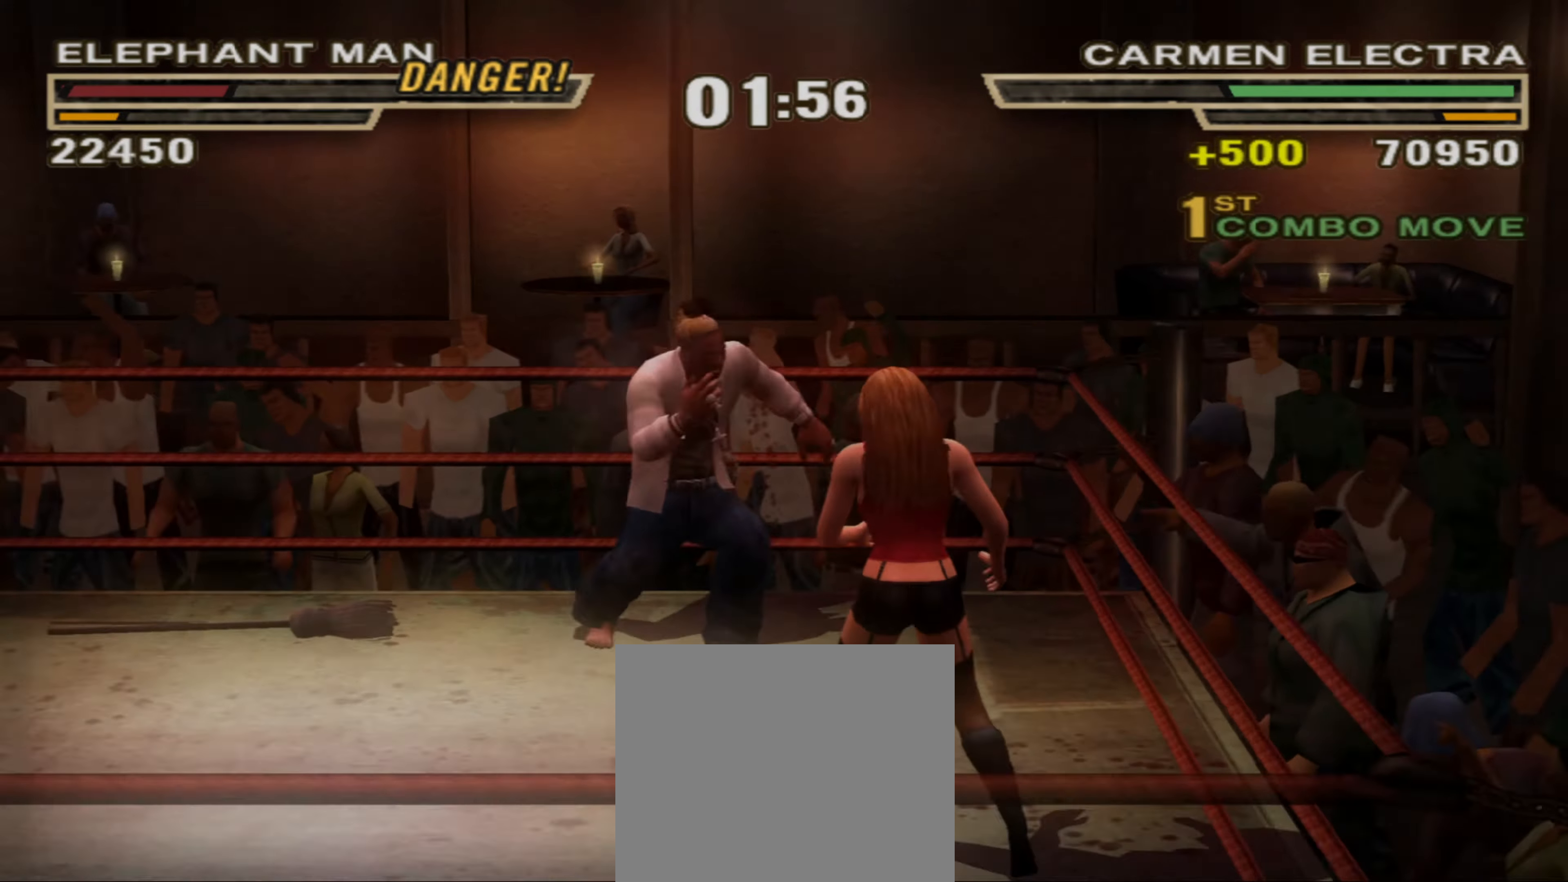
{"dt_ms": 500, "buttons": [], "left_stick": "down-left", "right_stick": "center", "events": [[217, "R1", "down"], [284, "R1", "up"]]}
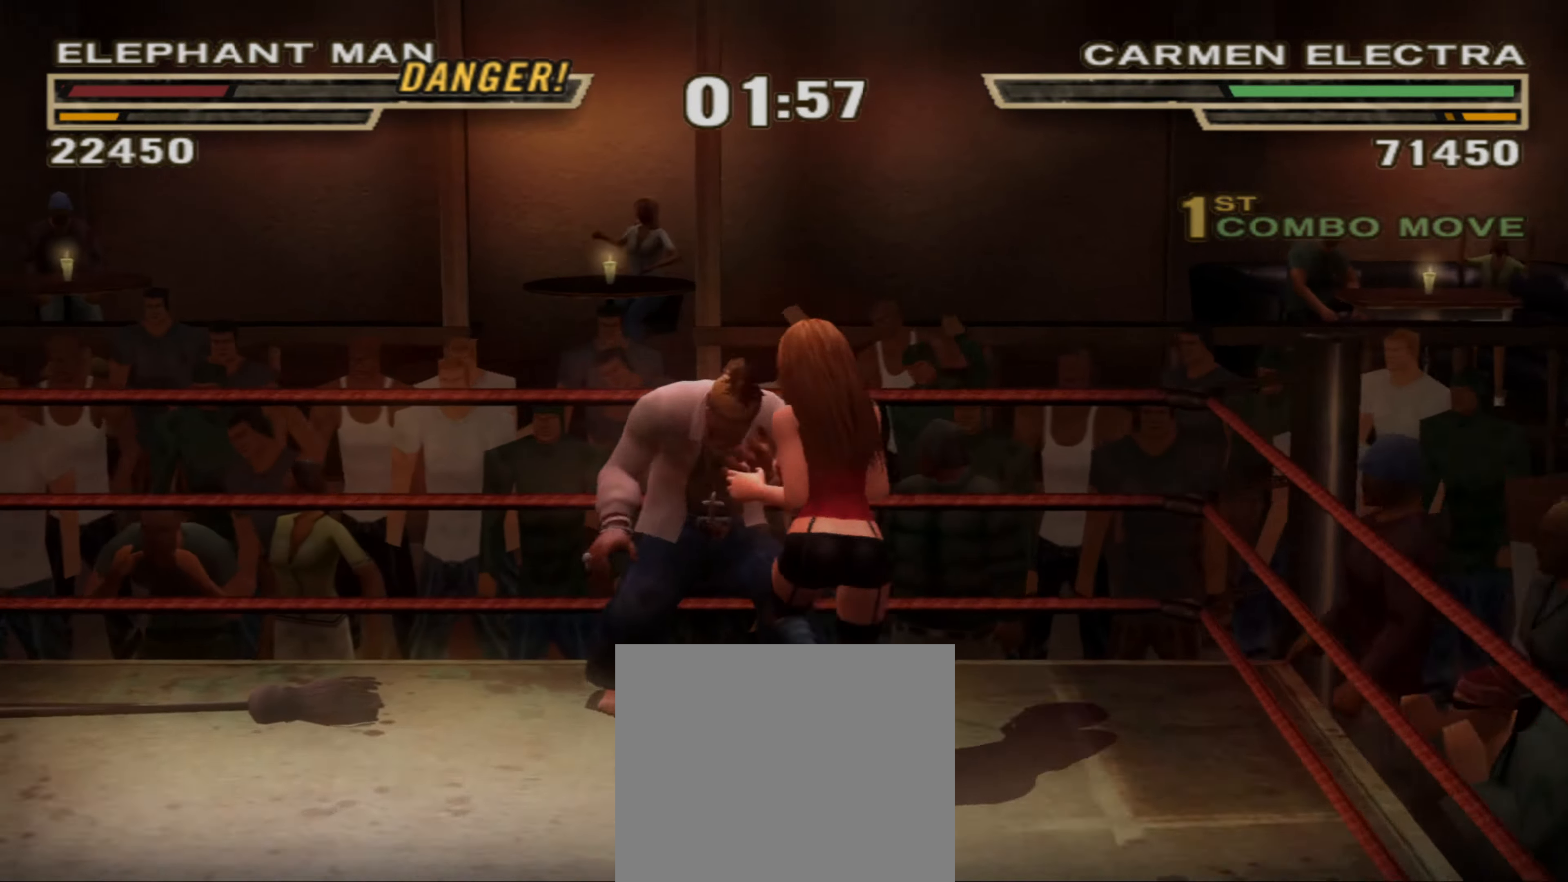
{"dt_ms": 500, "buttons": [], "left_stick": "center", "right_stick": "center", "events": [[100, "left_stick", "center"], [200, "left_stick", "up"], [217, "R1", "down"], [400, "R1", "up"], [450, "left_stick", "center"]]}
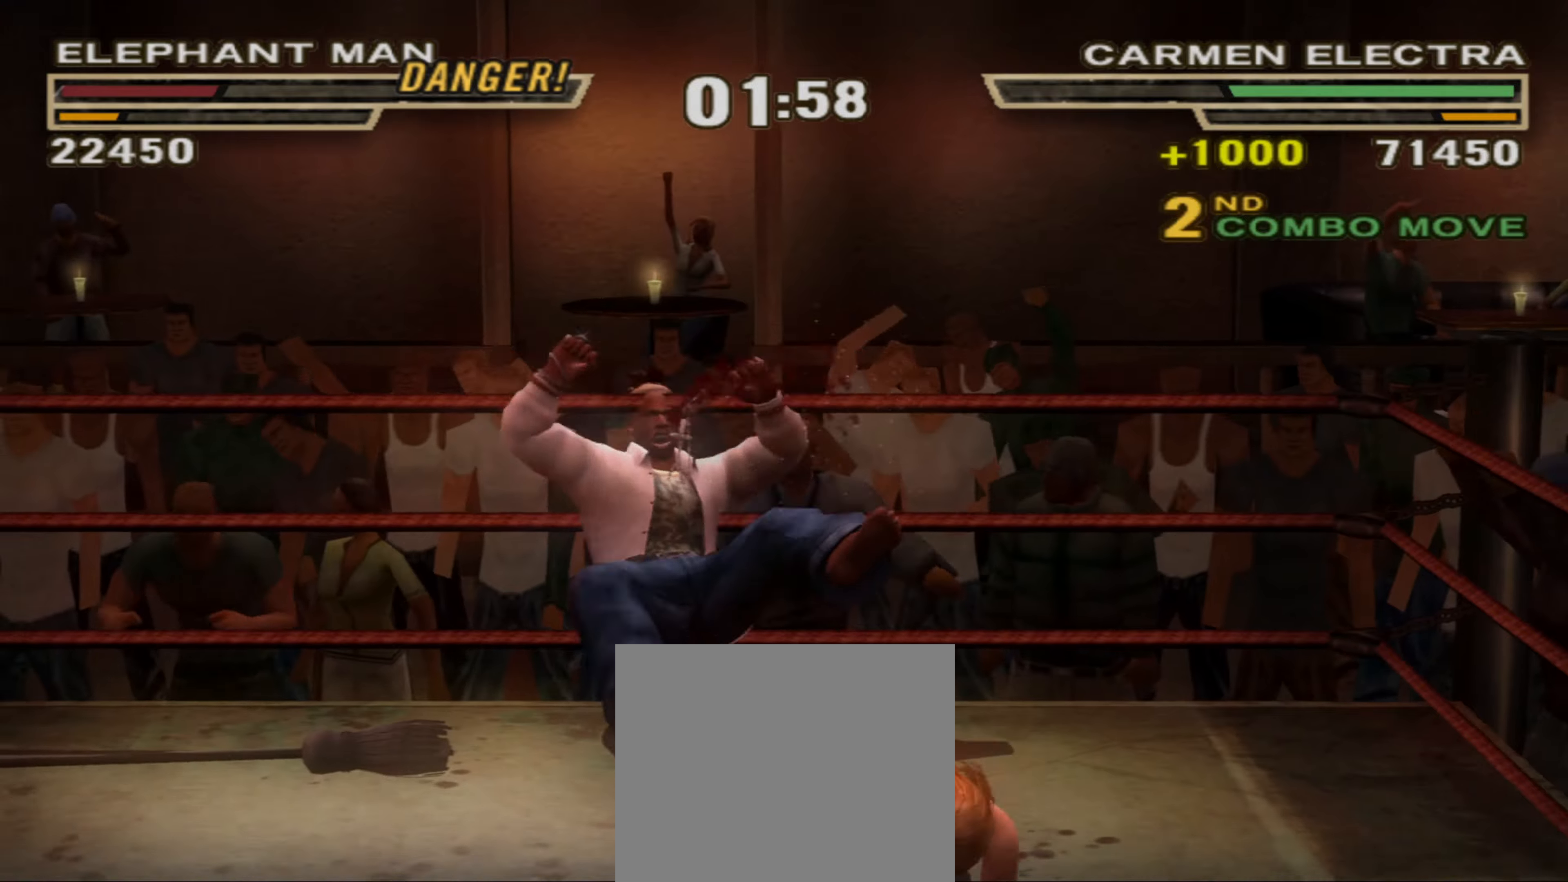
{"dt_ms": 500, "buttons": ["CIRCLE"], "left_stick": "center", "right_stick": "center", "events": [[200, "CIRCLE", "down"], [200, "left_stick", "down"], [250, "CIRCLE", "up"], [283, "left_stick", "center"], [333, "CIRCLE", "down"], [383, "CIRCLE", "up"], [383, "L1", "down"], [466, "CIRCLE", "down"], [466, "L1", "up"]]}
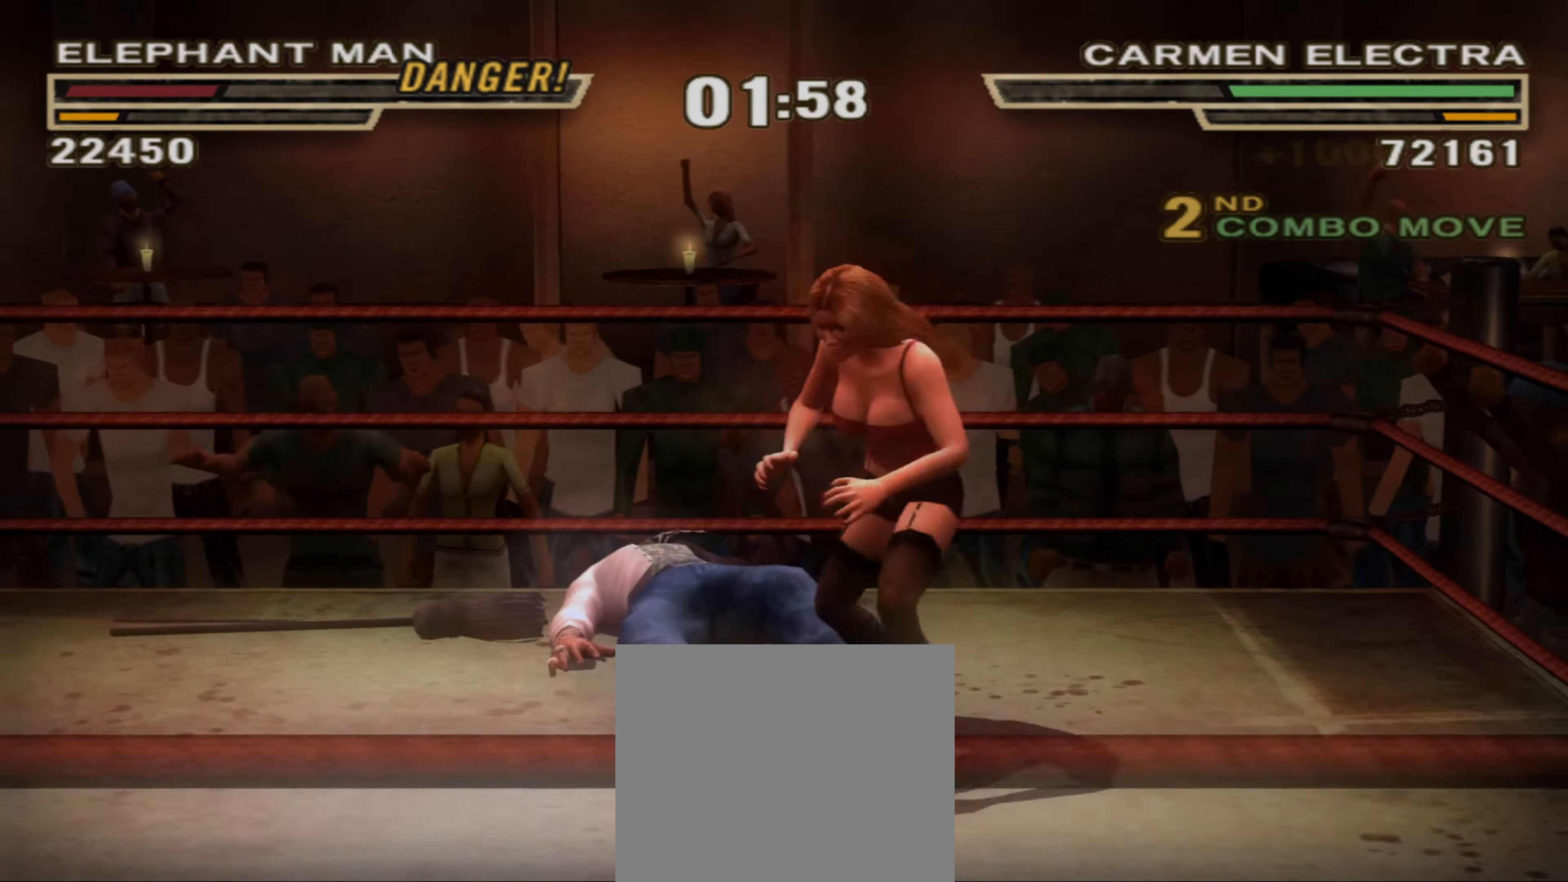
{"dt_ms": 500, "buttons": ["CIRCLE"], "left_stick": "center", "right_stick": "center", "events": [[16, "L1", "down"], [33, "CIRCLE", "up"], [116, "SQUARE", "down"], [166, "SQUARE", "up"], [250, "SQUARE", "down"], [316, "SQUARE", "up"], [416, "L1", "up"], [466, "CIRCLE", "down"]]}
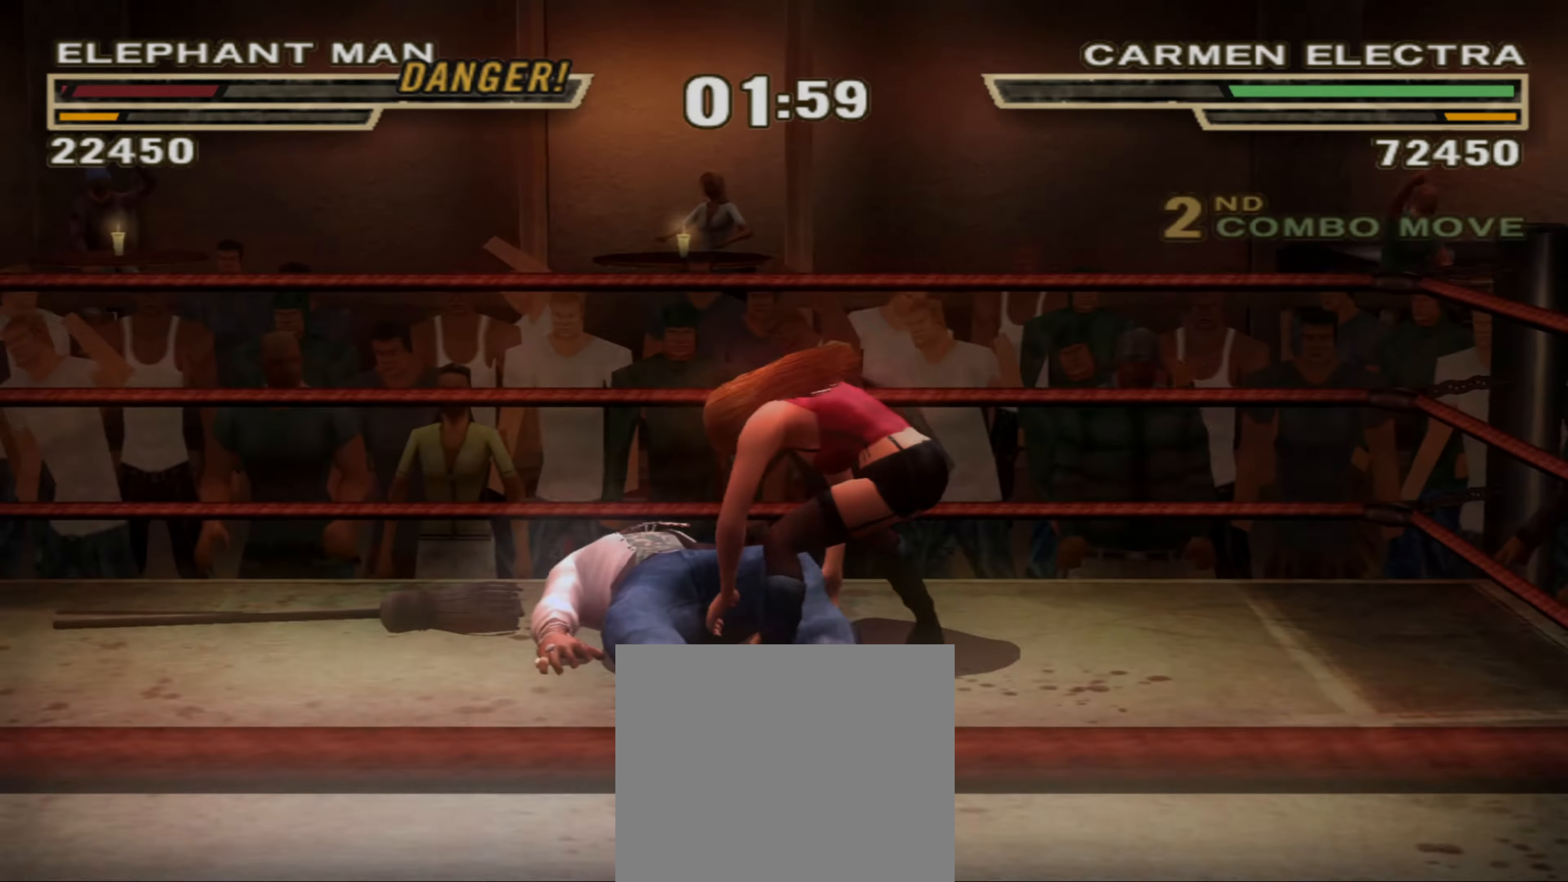
{"dt_ms": 500, "buttons": ["CIRCLE"], "left_stick": "center", "right_stick": "center", "events": [[16, "CIRCLE", "up"], [83, "CIRCLE", "down"], [150, "CIRCLE", "up"], [200, "CIRCLE", "down"], [266, "CIRCLE", "up"], [350, "CIRCLE", "down"], [400, "CIRCLE", "up"], [466, "CIRCLE", "down"]]}
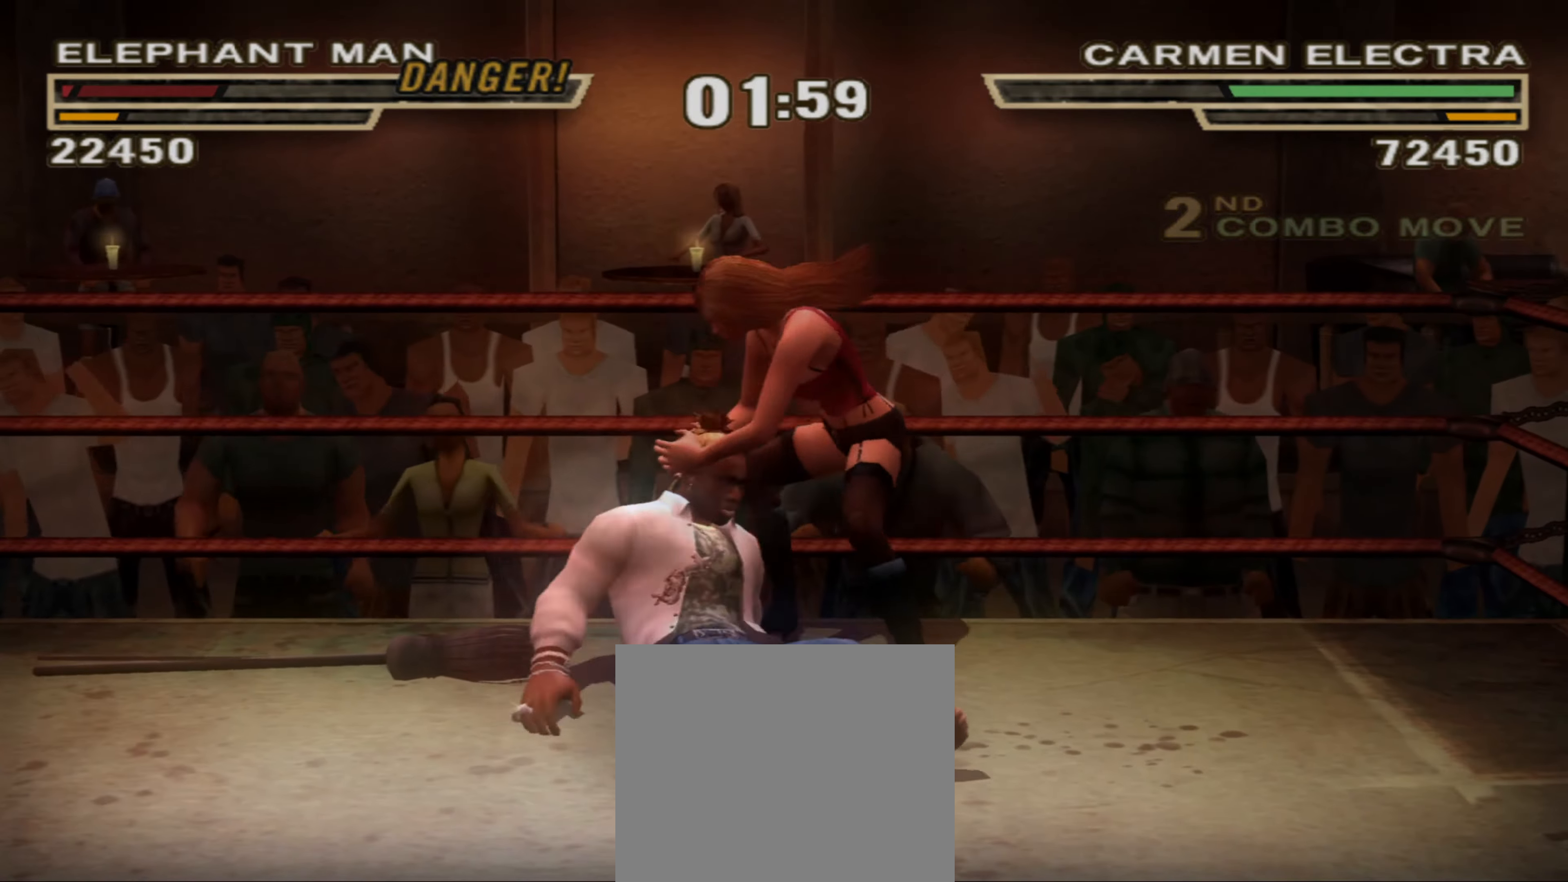
{"dt_ms": 500, "buttons": [], "left_stick": "down-left", "right_stick": "center", "events": [[33, "CIRCLE", "up"], [100, "CIRCLE", "down"], [183, "CIRCLE", "up"], [250, "R1", "down"], [350, "R1", "up"], [400, "R1", "down"], [433, "left_stick", "down-left"], [466, "R1", "up"]]}
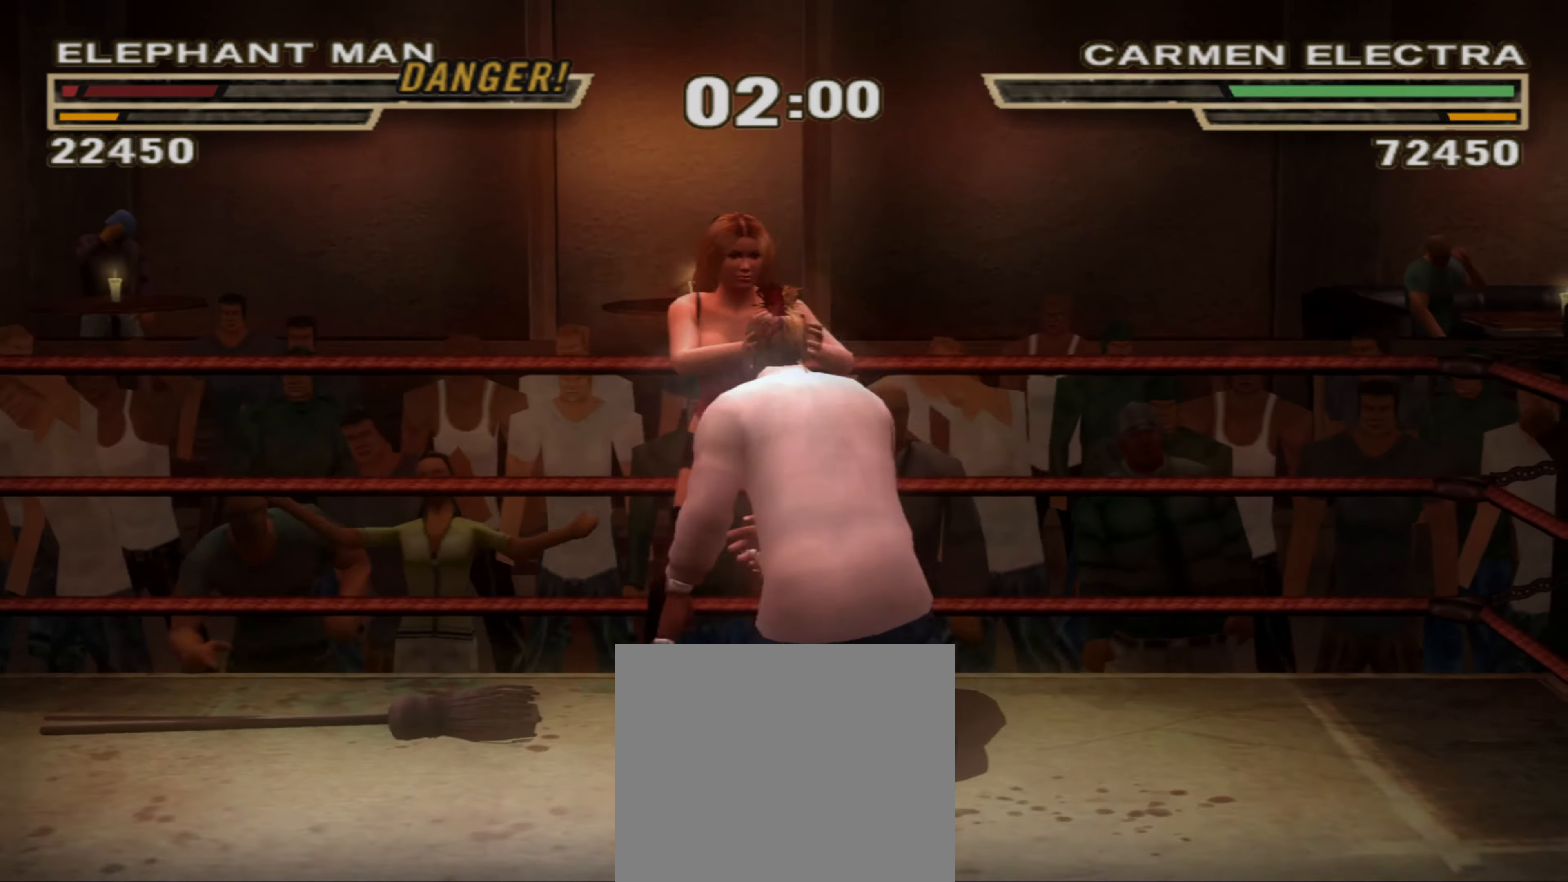
{"dt_ms": 500, "buttons": [], "left_stick": "down-right", "right_stick": "center", "events": [[116, "left_stick", "down"], [283, "left_stick", "down-right"], [416, "TRIANGLE", "down"], [466, "TRIANGLE", "up"]]}
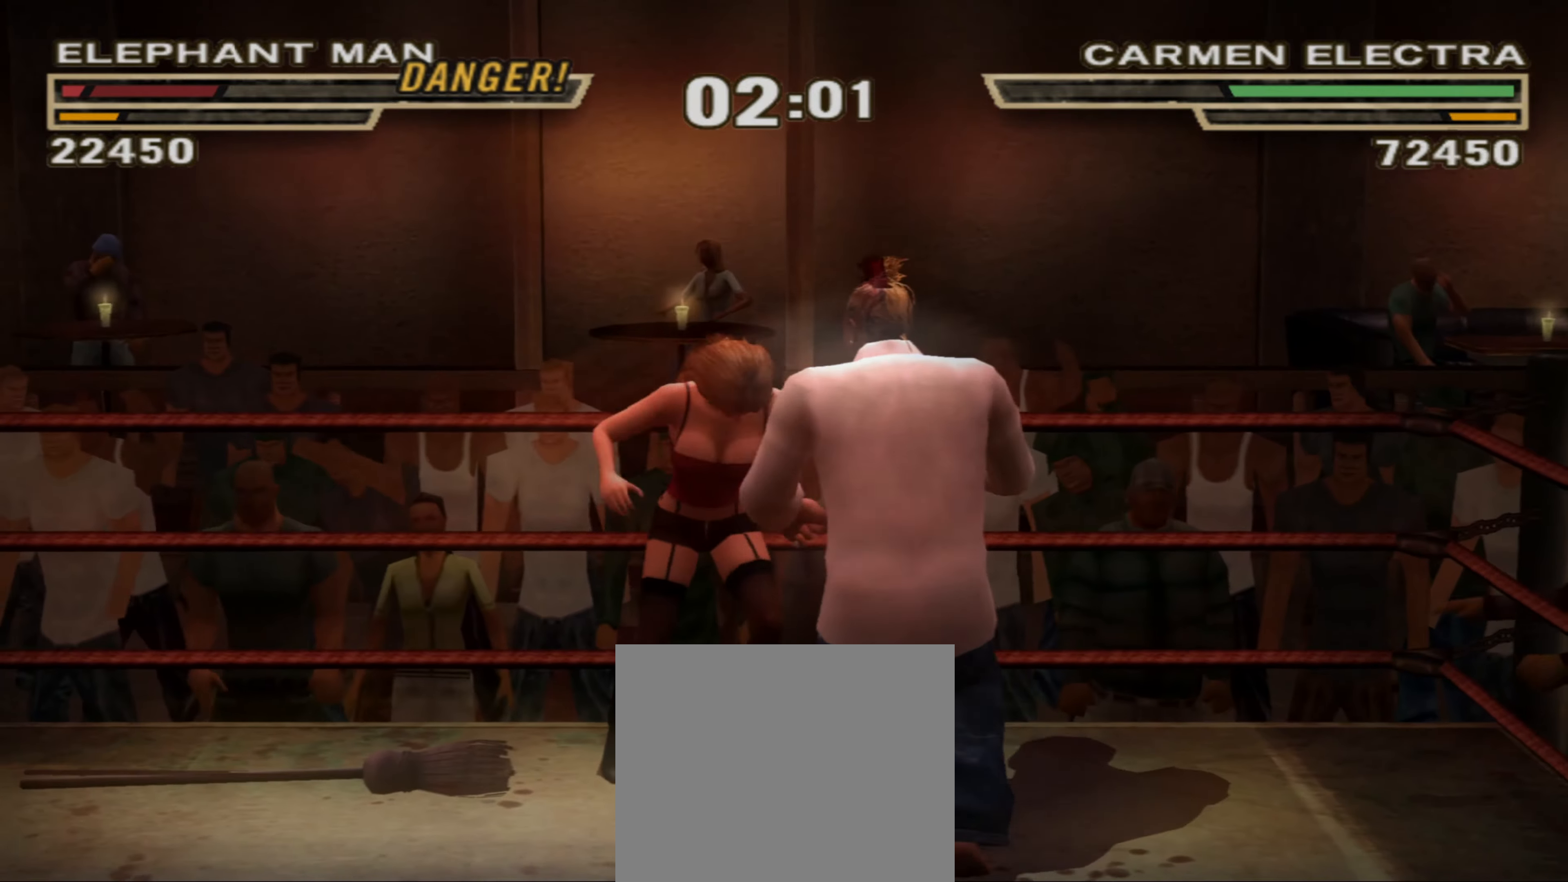
{"dt_ms": 500, "buttons": [], "left_stick": "center", "right_stick": "center", "events": [[50, "TRIANGLE", "down"], [66, "left_stick", "right"], [100, "TRIANGLE", "up"], [166, "TRIANGLE", "down"], [216, "TRIANGLE", "up"], [266, "left_stick", "center"], [350, "left_stick", "up"], [400, "left_stick", "center"]]}
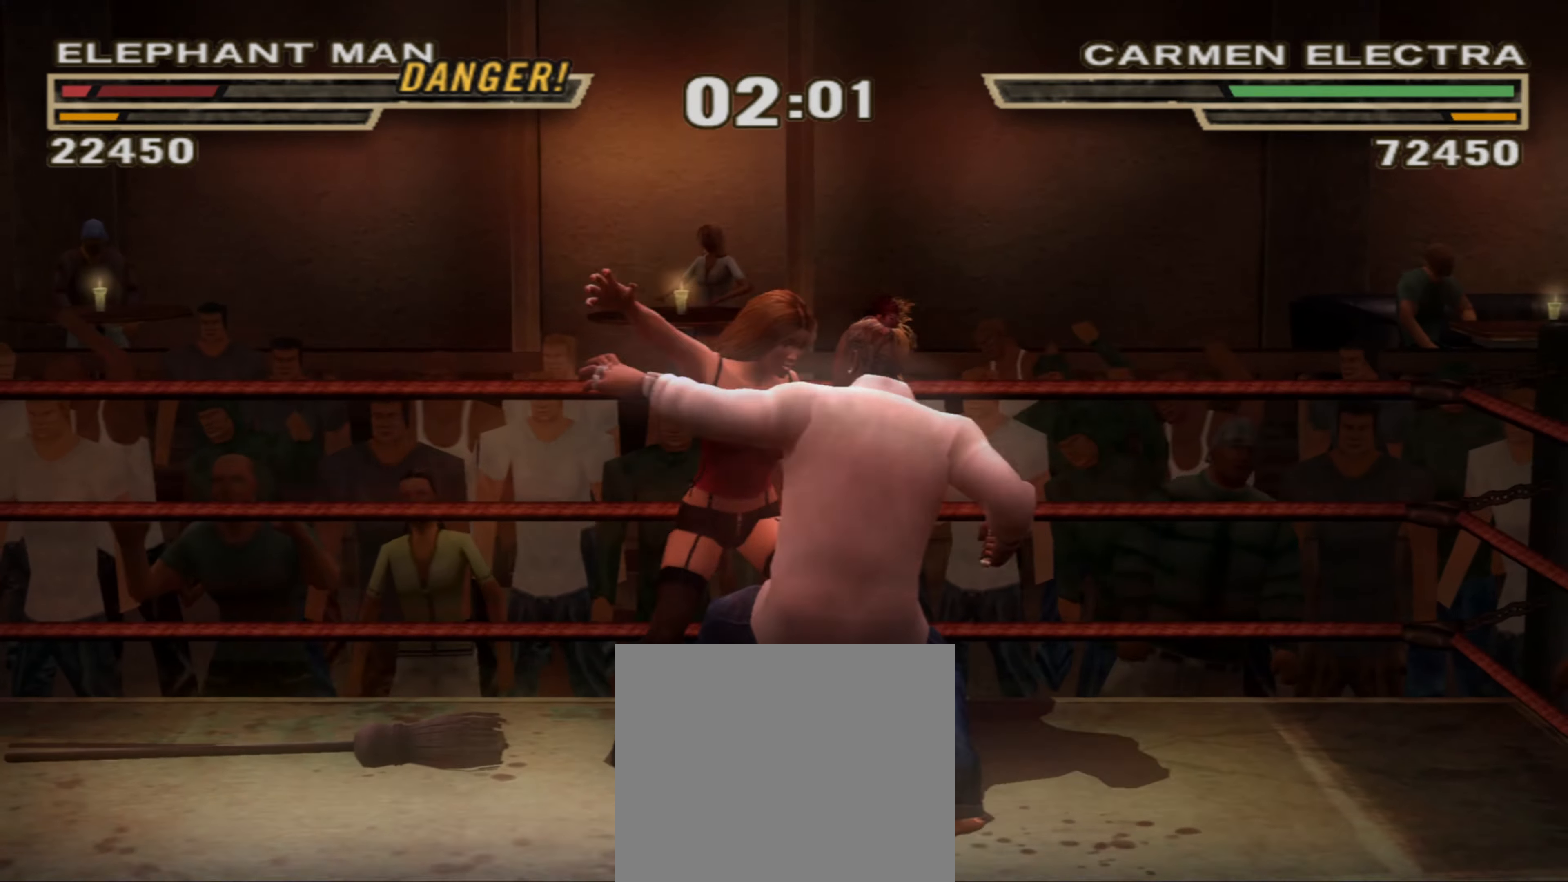
{"dt_ms": 500, "buttons": ["CROSS", "L1"], "left_stick": "up-left", "right_stick": "center", "events": [[383, "left_stick", "up-left"], [466, "L1", "down"], [483, "CROSS", "down"]]}
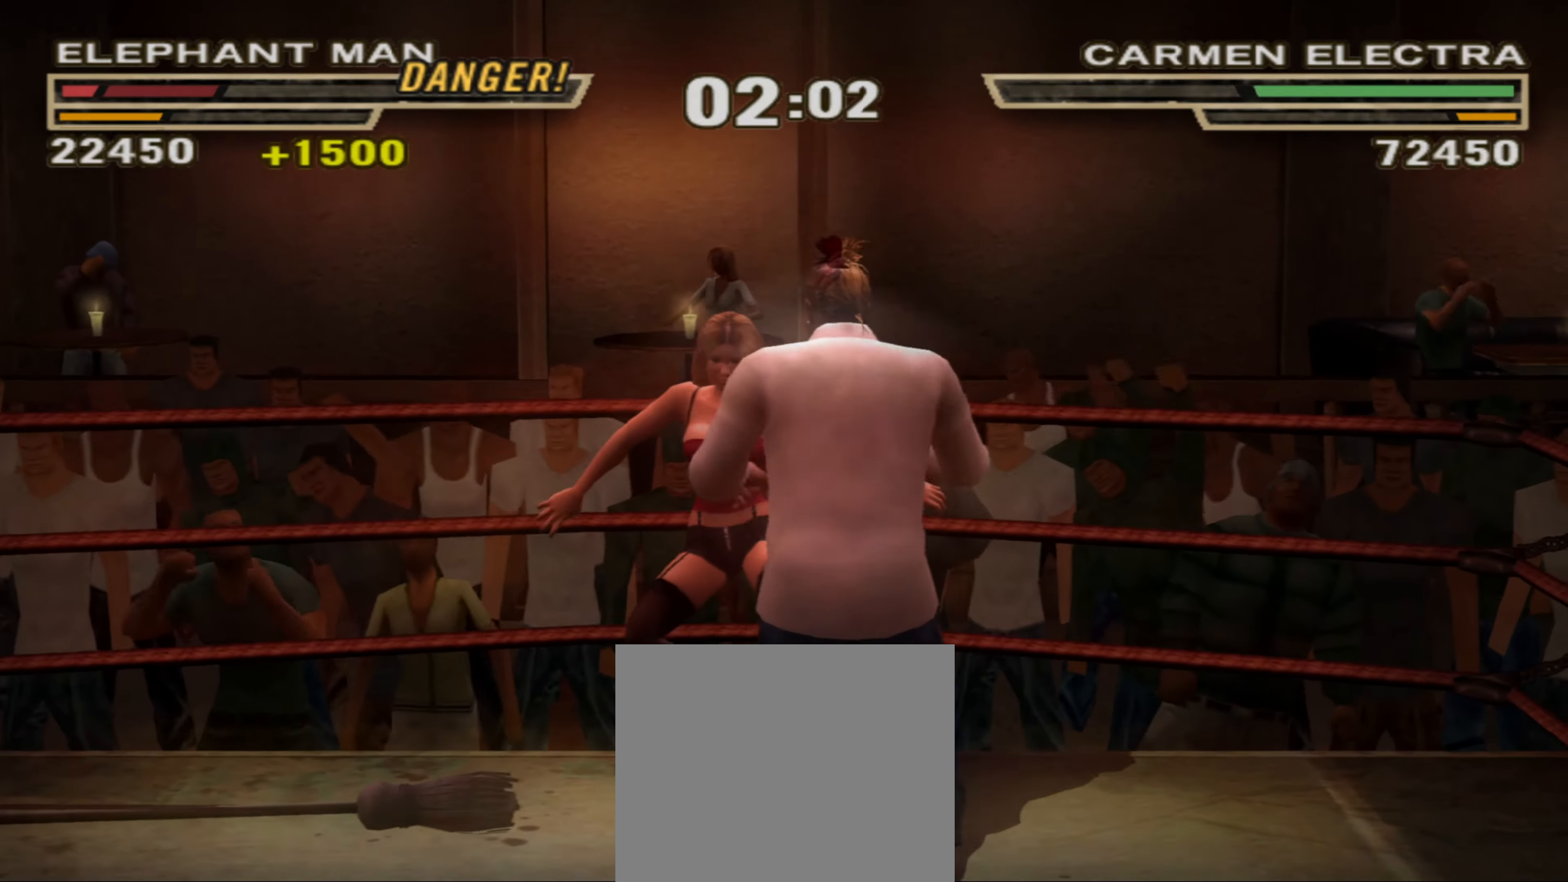
{"dt_ms": 500, "buttons": [], "left_stick": "center", "right_stick": "center", "events": [[133, "CROSS", "up"], [183, "L1", "up"], [200, "left_stick", "center"]]}
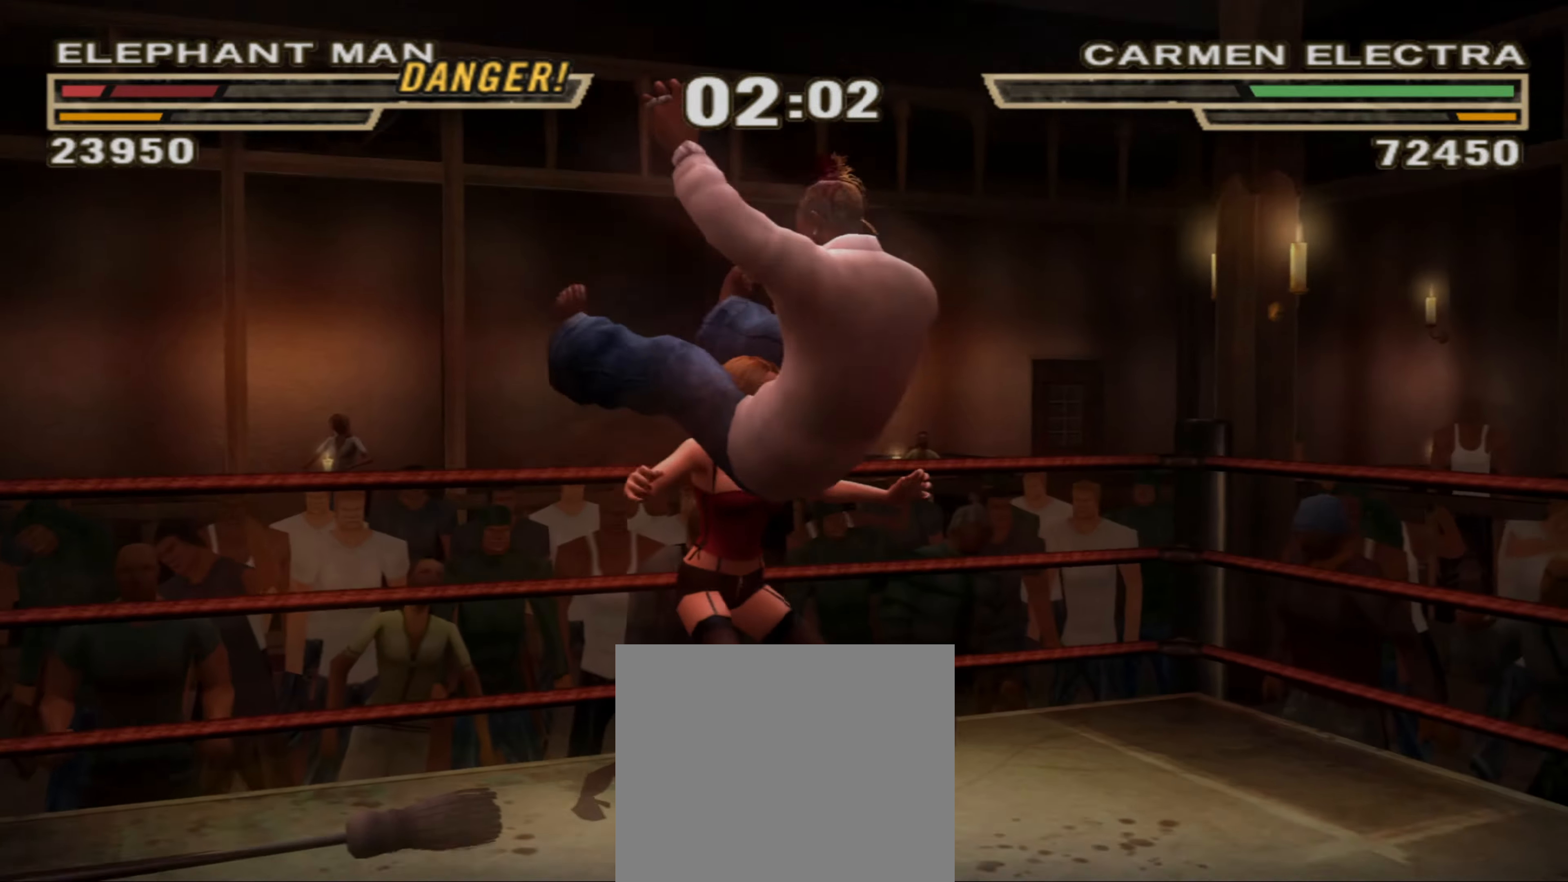
{"dt_ms": 500, "buttons": [], "left_stick": "center", "right_stick": "center", "events": [[433, "CIRCLE", "down"], [466, "CIRCLE", "up"]]}